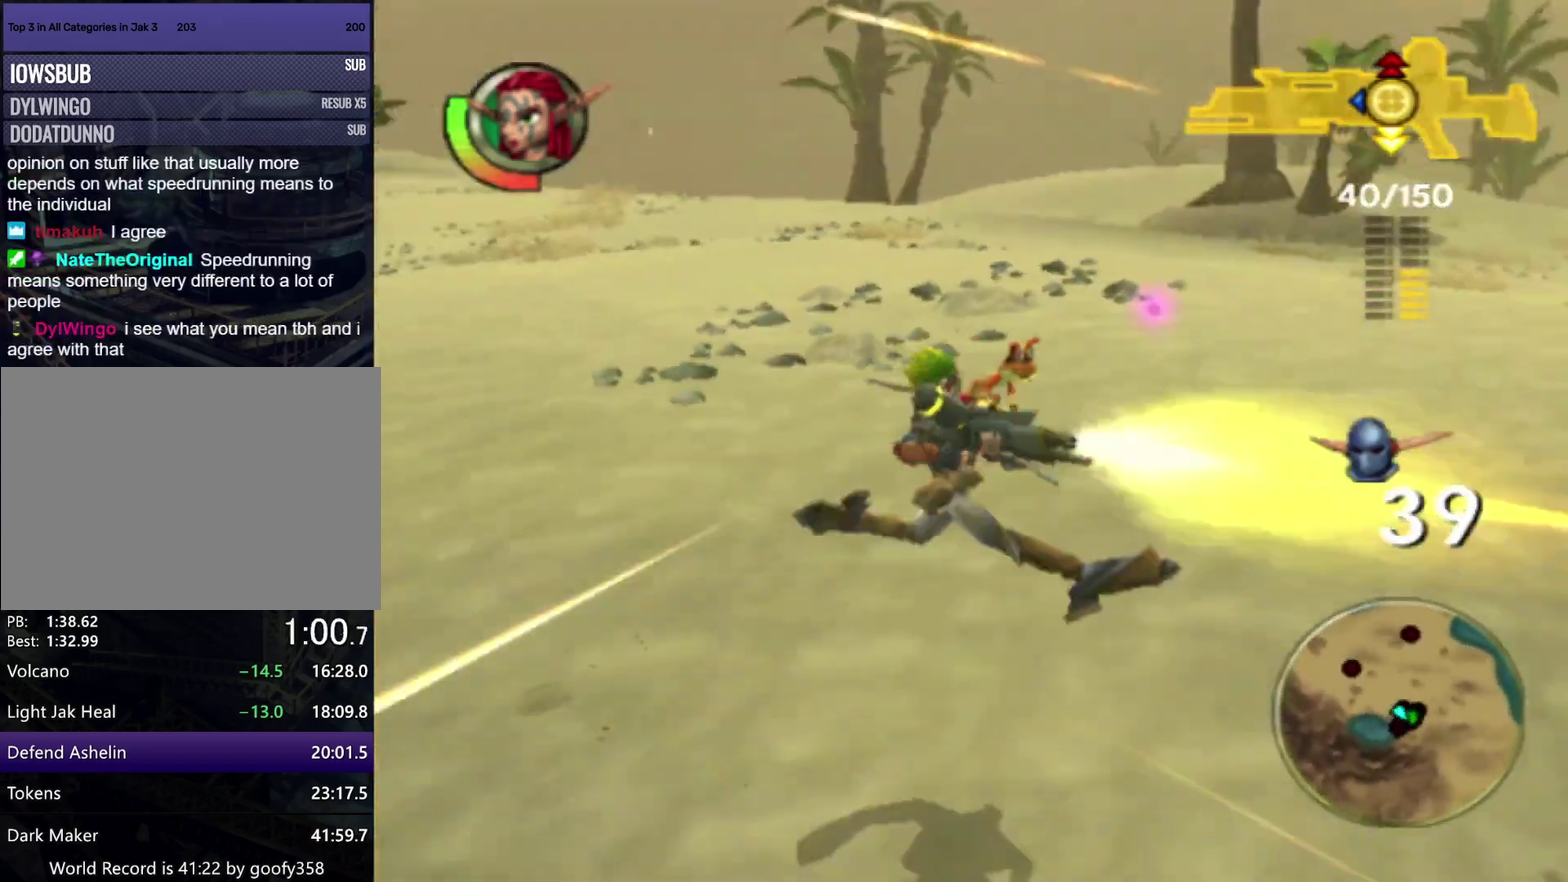
Gameplay with a controller (PlayStation layout); each line is a JSON object with the inputs held at the frame after it. "events" lists button and stick changes between this image and that frame as [ms after this image, input, new state], when the widget could be followed in between. Not read: L2 L3 R2 R3.
{"buttons": [], "left_stick": "left", "right_stick": "right", "events": [[133, "R1", "up"], [233, "left_stick", "left"]]}
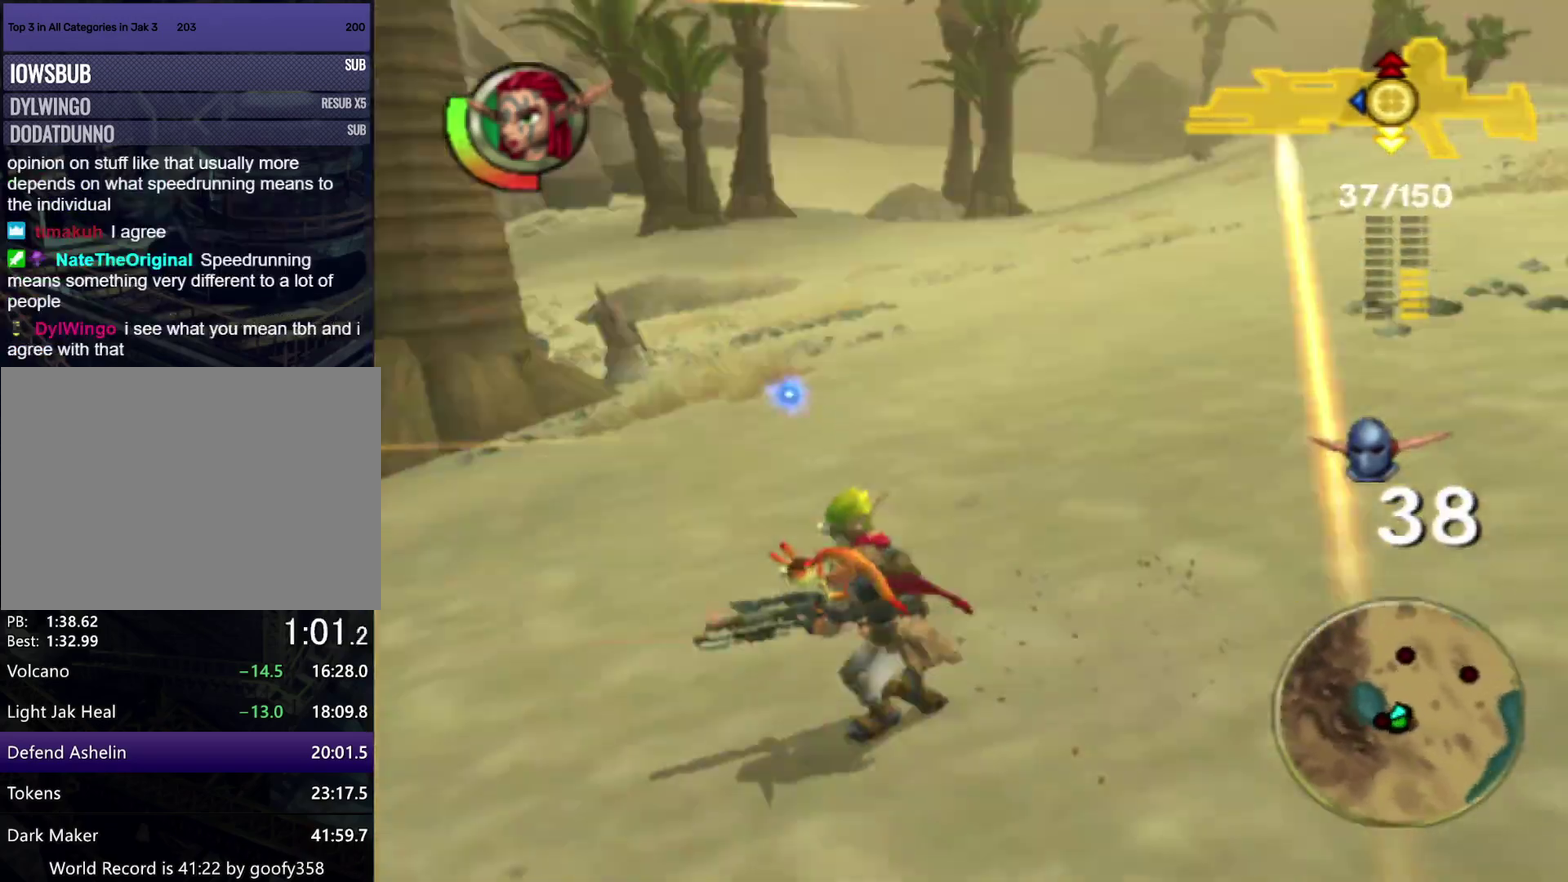
{"buttons": [], "left_stick": "up-left", "right_stick": "down-left", "events": [[67, "right_stick", "up-right"], [117, "right_stick", "center"], [167, "CROSS", "down"], [217, "left_stick", "down-left"], [233, "CIRCLE", "down"], [250, "CROSS", "up"], [300, "R1", "down"], [367, "CIRCLE", "up"], [367, "R1", "up"], [450, "left_stick", "left"], [467, "right_stick", "down-left"], [500, "left_stick", "up-left"]]}
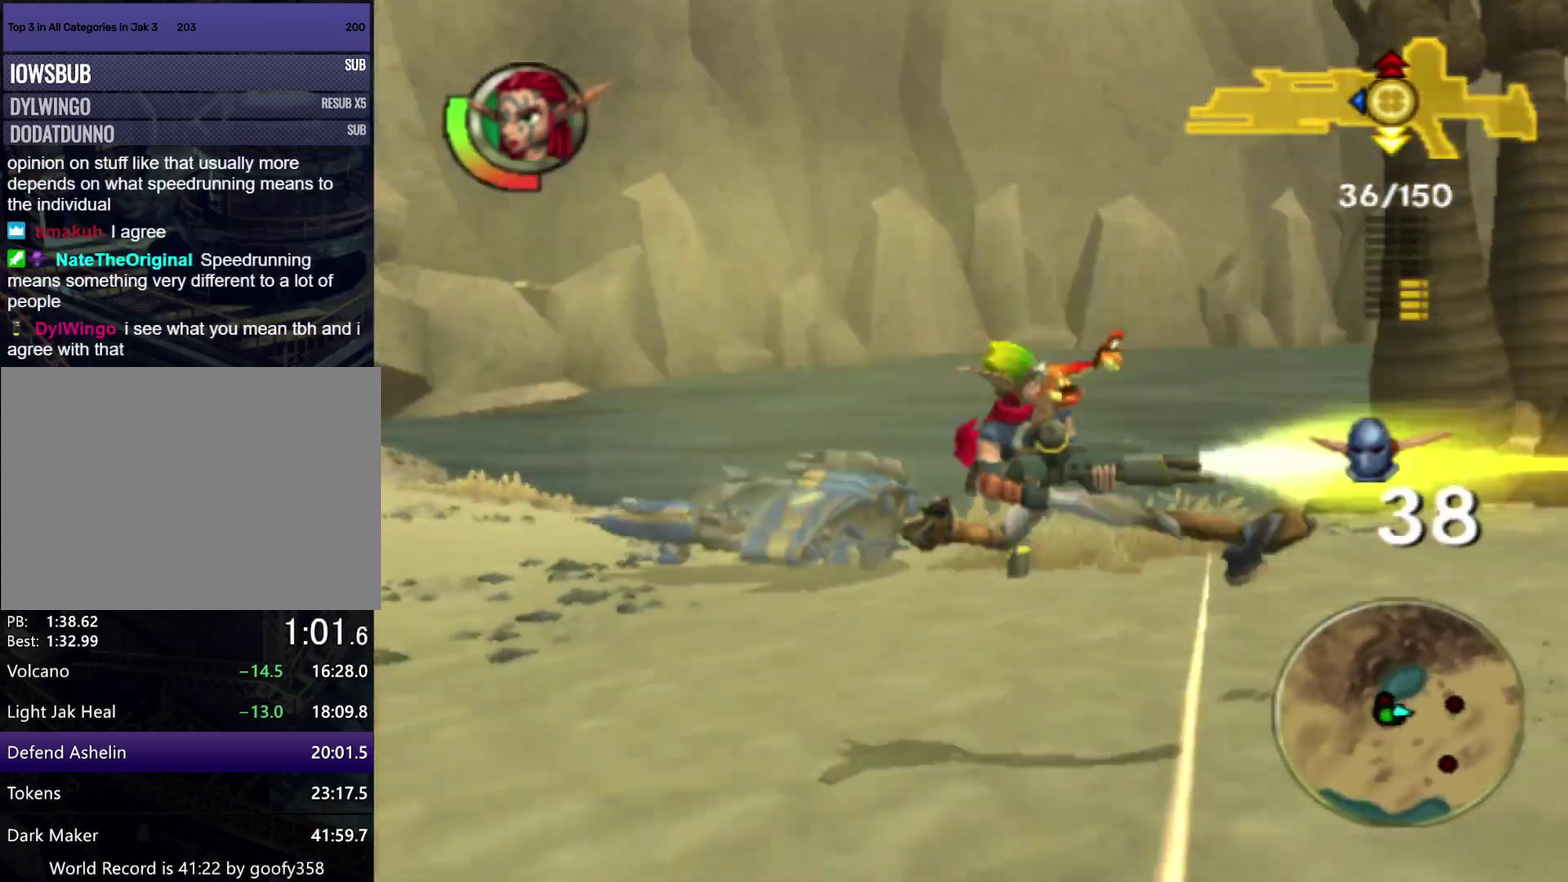
{"buttons": ["SQUARE"], "left_stick": "up-left", "right_stick": "center", "events": [[50, "right_stick", "left"], [67, "left_stick", "up"], [83, "R1", "down"], [200, "R1", "up"], [300, "R1", "down"], [400, "left_stick", "up-left"], [417, "R1", "up"], [433, "right_stick", "up"], [500, "SQUARE", "down"], [500, "right_stick", "center"]]}
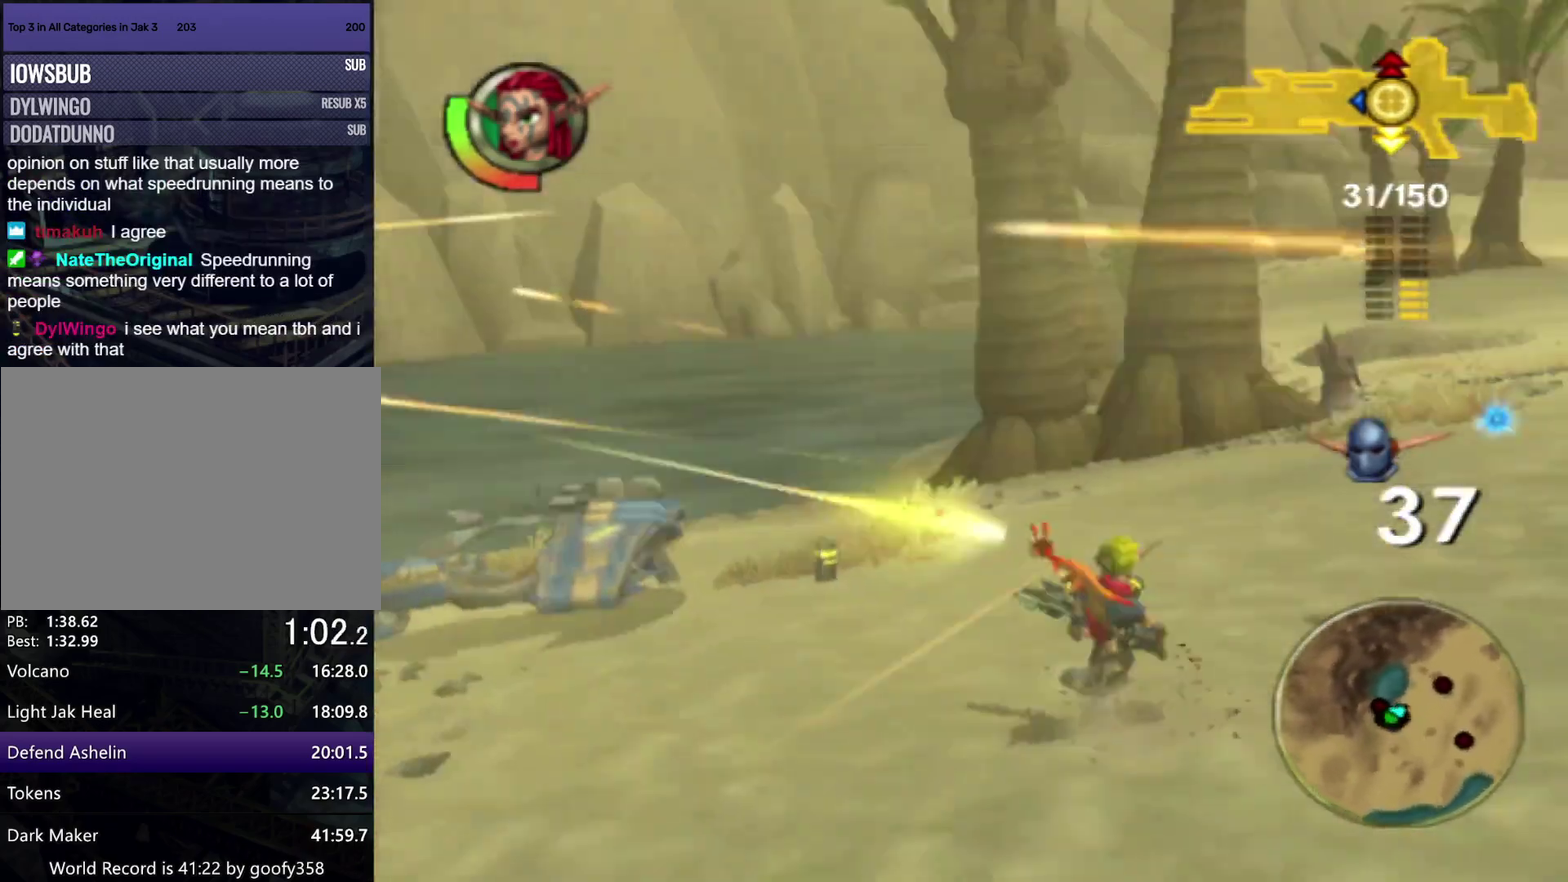
{"buttons": [], "left_stick": "up", "right_stick": "center", "events": [[283, "left_stick", "up"], [417, "SQUARE", "up"]]}
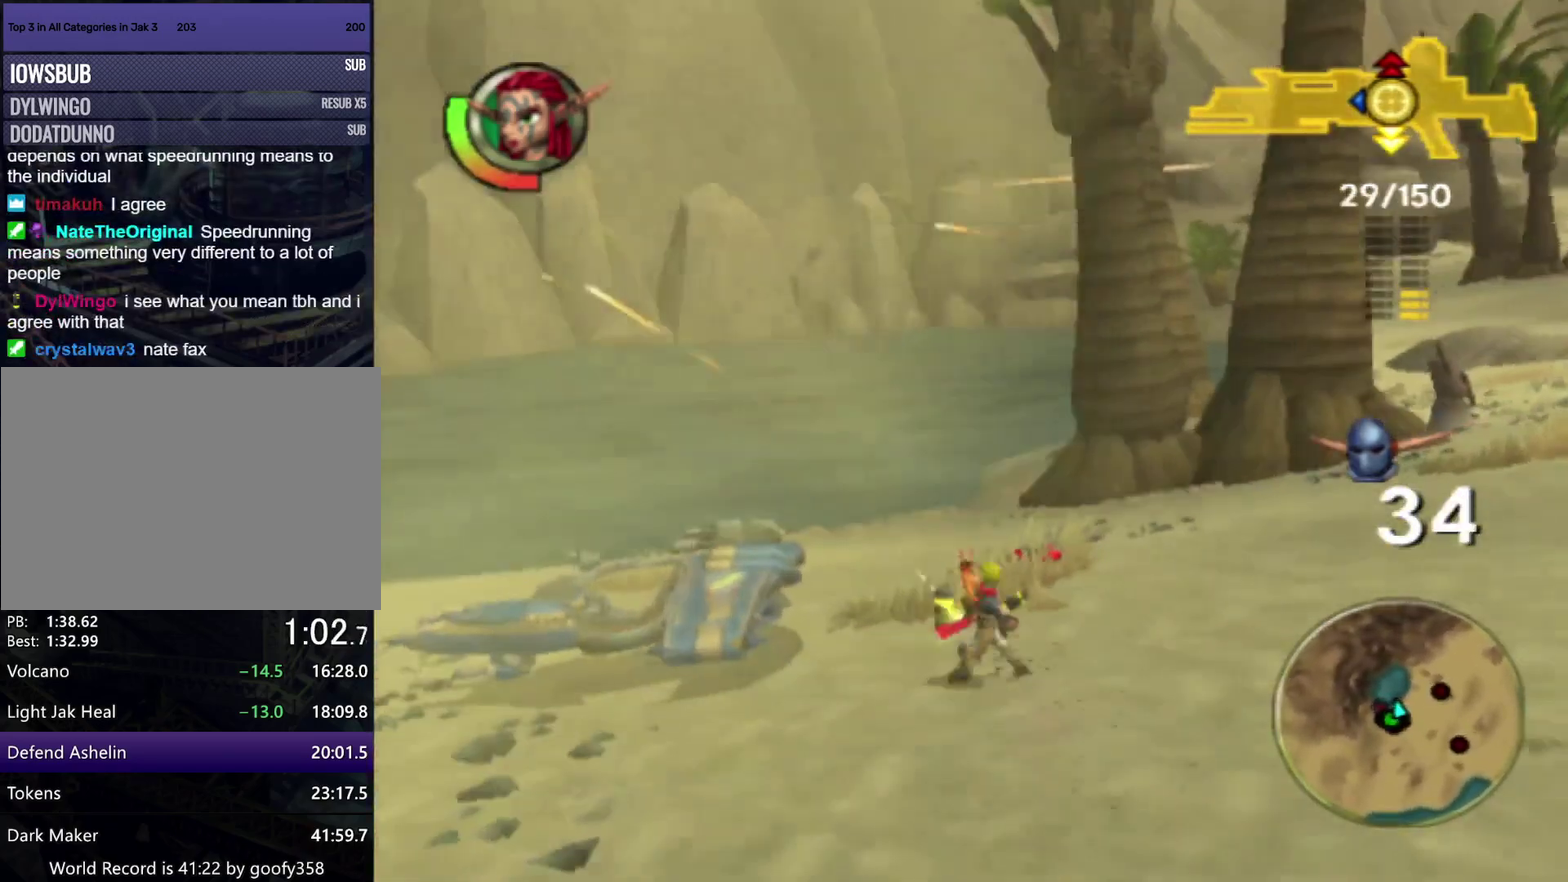
{"buttons": ["SQUARE"], "left_stick": "up", "right_stick": "left", "events": [[117, "SQUARE", "down"], [167, "right_stick", "left"]]}
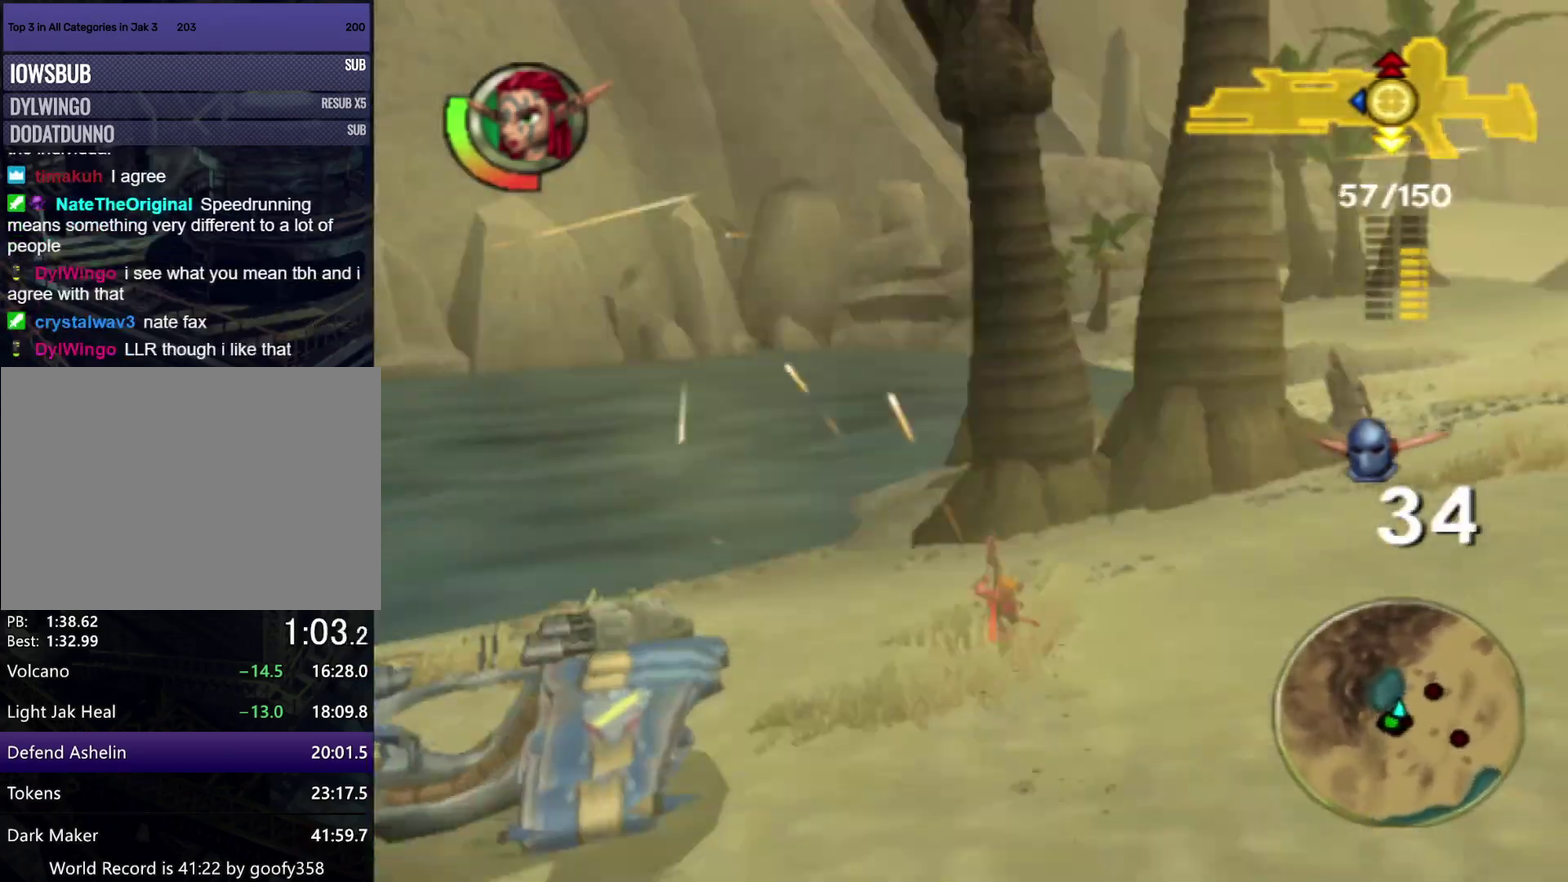
{"buttons": [], "left_stick": "down-right", "right_stick": "center", "events": [[50, "SQUARE", "up"], [83, "left_stick", "down-right"], [100, "right_stick", "center"], [117, "CROSS", "down"], [200, "CROSS", "up"], [217, "CIRCLE", "down"], [267, "R1", "down"], [333, "CIRCLE", "up"], [333, "R1", "up"], [433, "R1", "down"], [500, "R1", "up"]]}
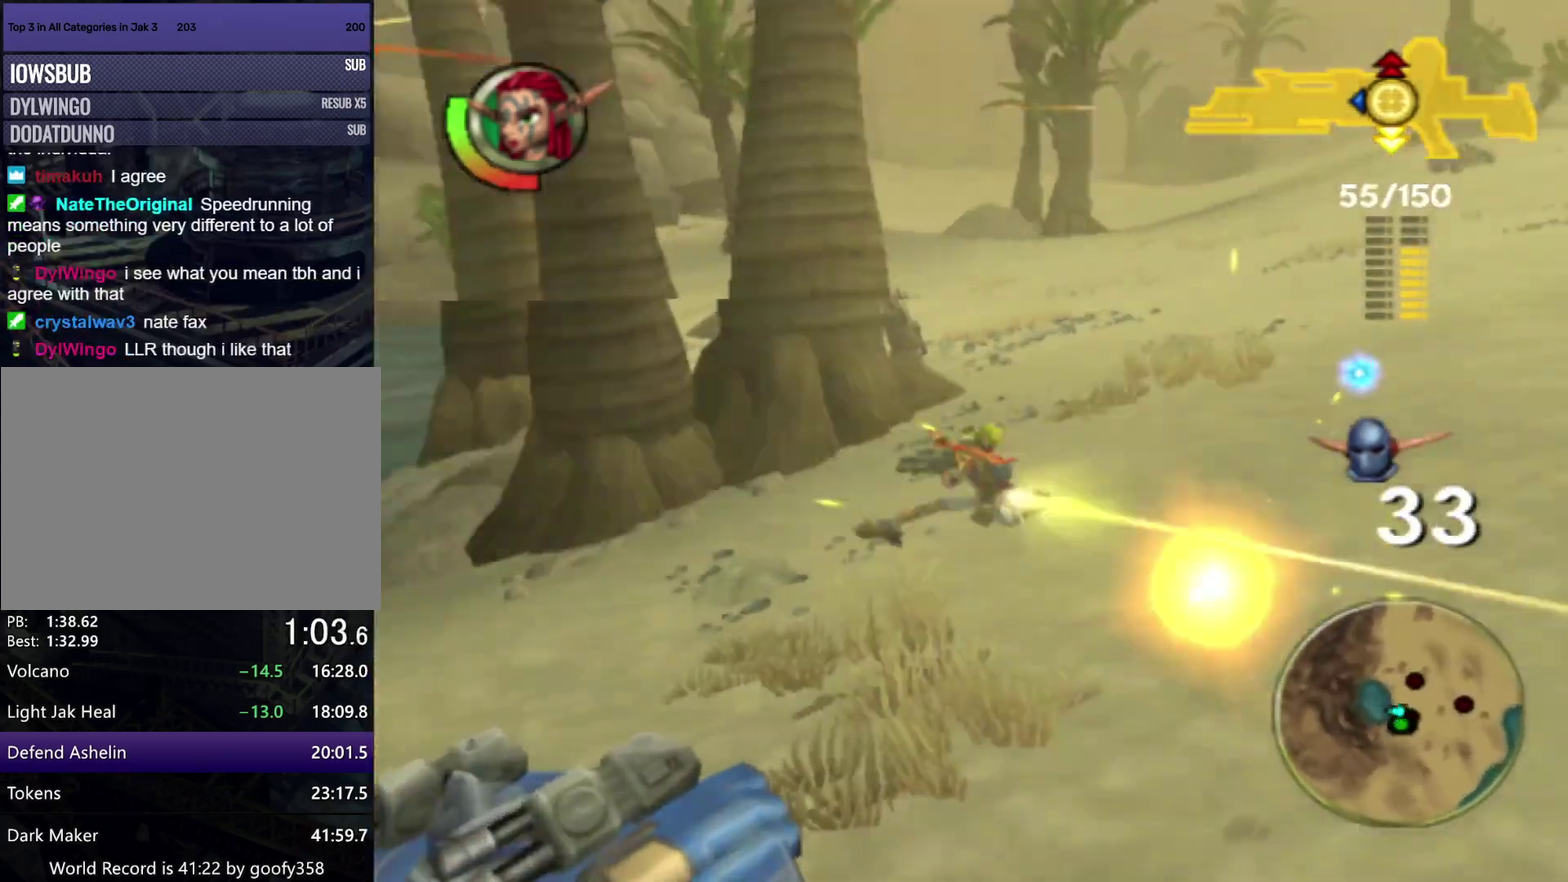
{"buttons": [], "left_stick": "down", "right_stick": "up-right", "events": [[67, "right_stick", "right"], [83, "R1", "down"], [150, "R1", "up"], [217, "R1", "down"], [367, "R1", "up"], [383, "left_stick", "down"], [467, "right_stick", "up-right"]]}
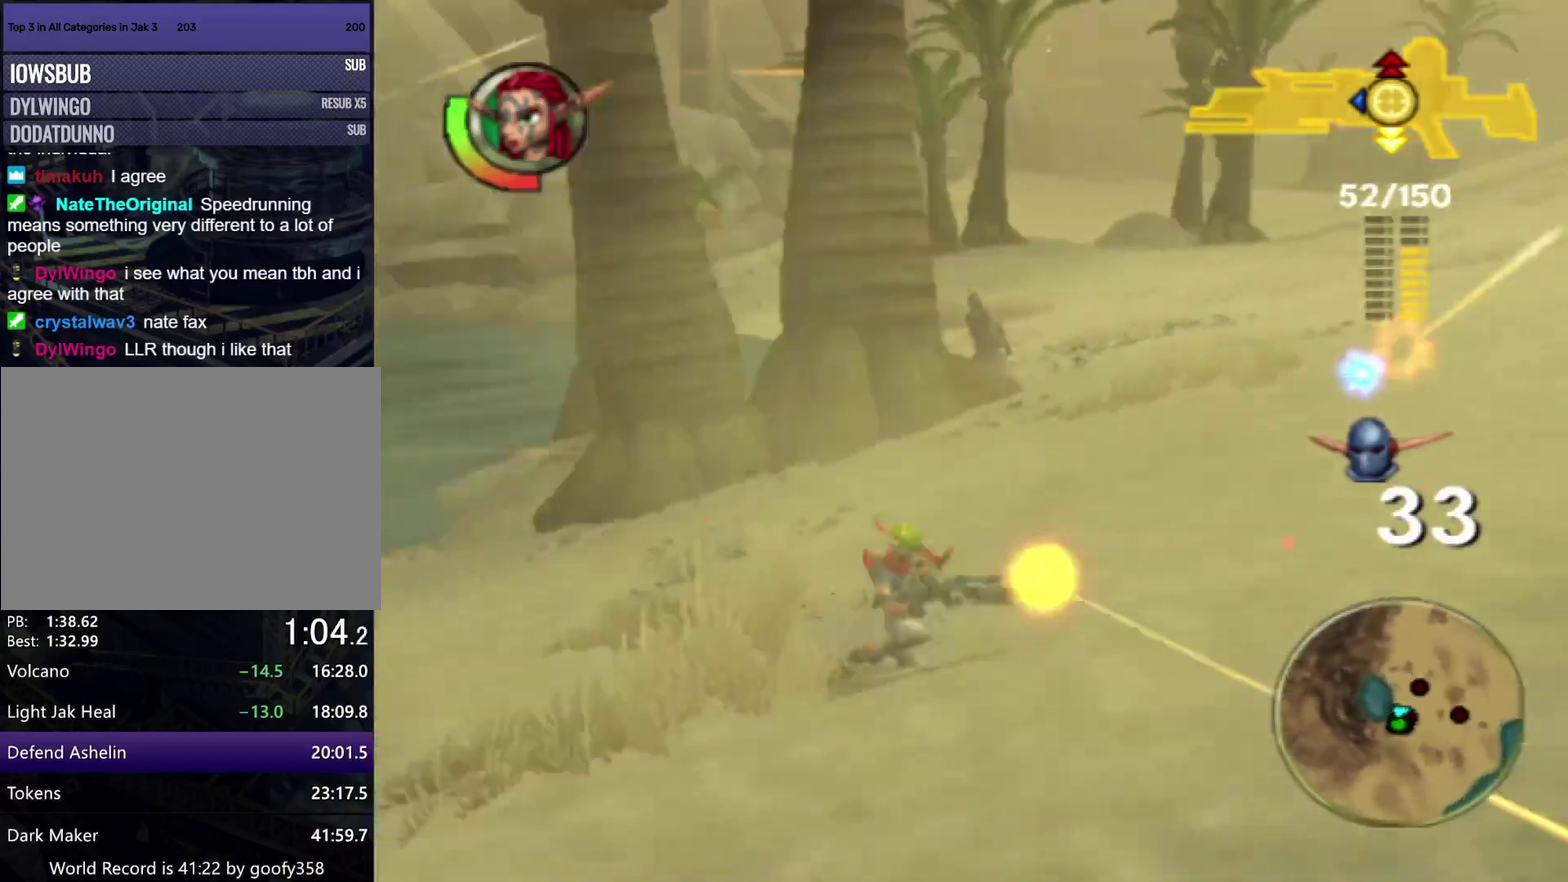
{"buttons": ["R1"], "left_stick": "down", "right_stick": "left", "events": [[100, "CROSS", "down"], [117, "right_stick", "center"], [183, "CIRCLE", "down"], [183, "CROSS", "up"], [183, "left_stick", "down-left"], [217, "R1", "down"], [333, "CIRCLE", "up"], [333, "R1", "up"], [400, "right_stick", "left"], [417, "left_stick", "down"], [450, "R1", "down"]]}
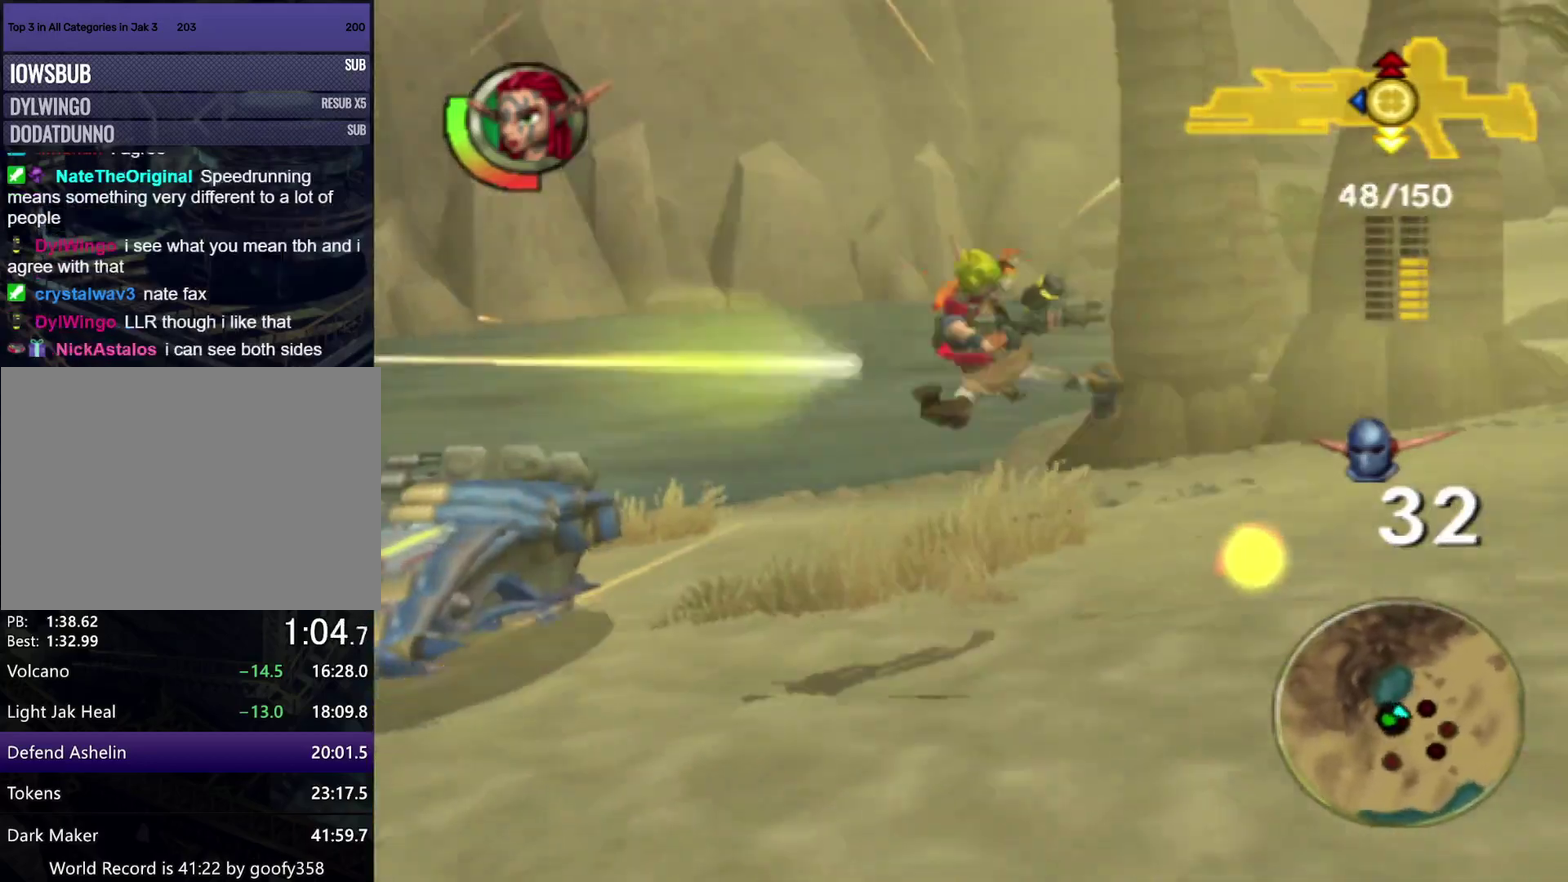
{"buttons": [], "left_stick": "down", "right_stick": "right", "events": [[33, "R1", "up"], [100, "R1", "down"], [117, "left_stick", "down-right"], [167, "R1", "up"], [250, "R1", "down"], [333, "R1", "up"], [367, "right_stick", "center"], [400, "left_stick", "down"], [450, "right_stick", "right"]]}
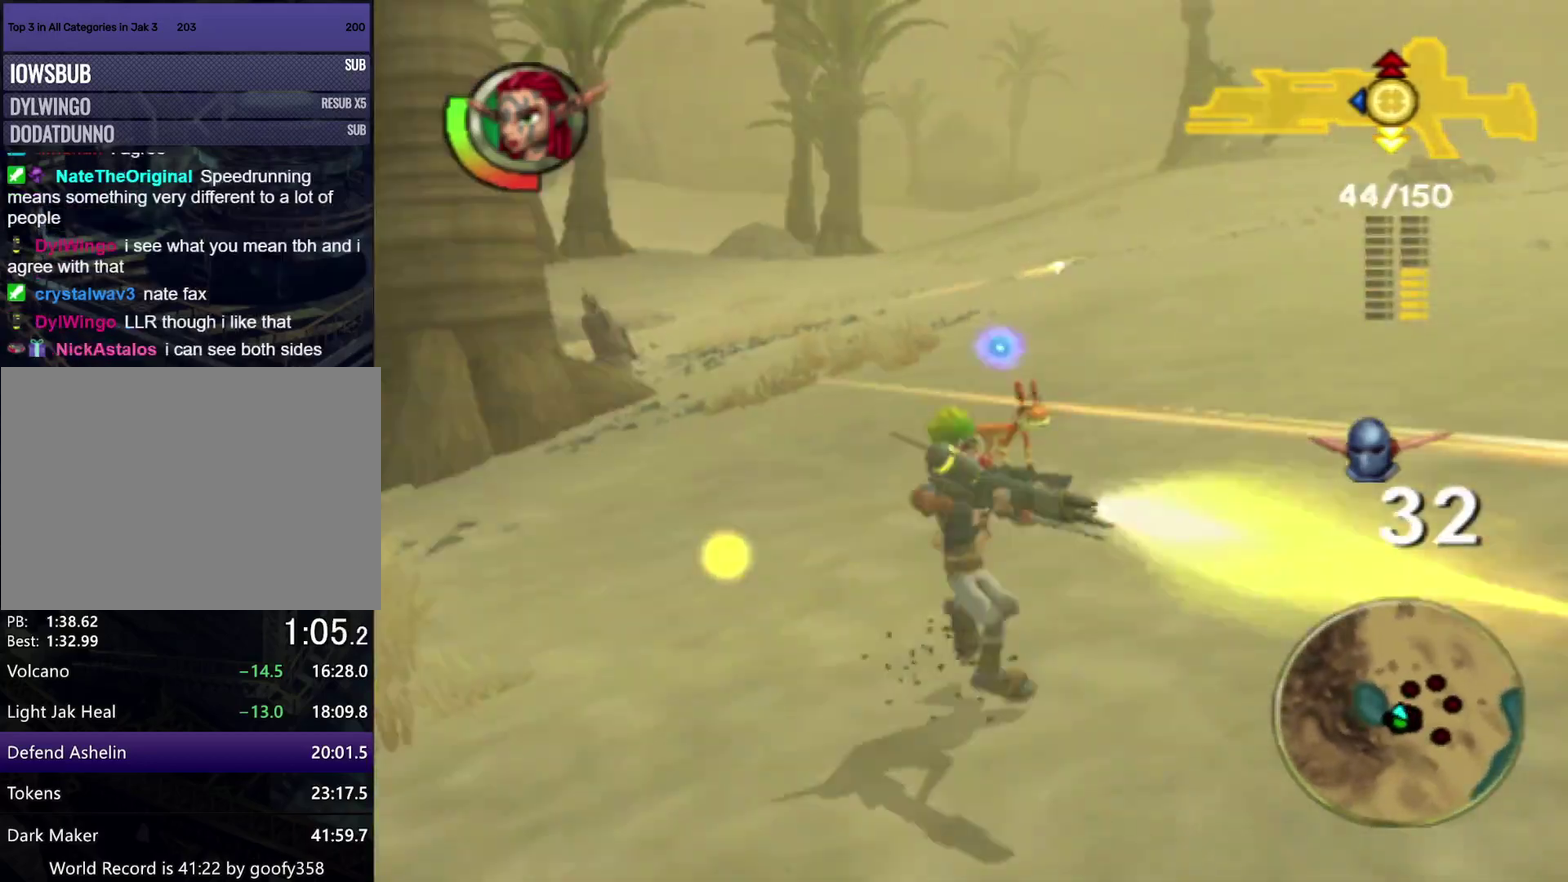
{"buttons": ["CIRCLE"], "left_stick": "down-left", "right_stick": "center", "events": [[283, "right_stick", "up-right"], [317, "left_stick", "down-left"], [383, "CROSS", "down"], [433, "right_stick", "center"], [467, "CIRCLE", "down"], [483, "CROSS", "up"]]}
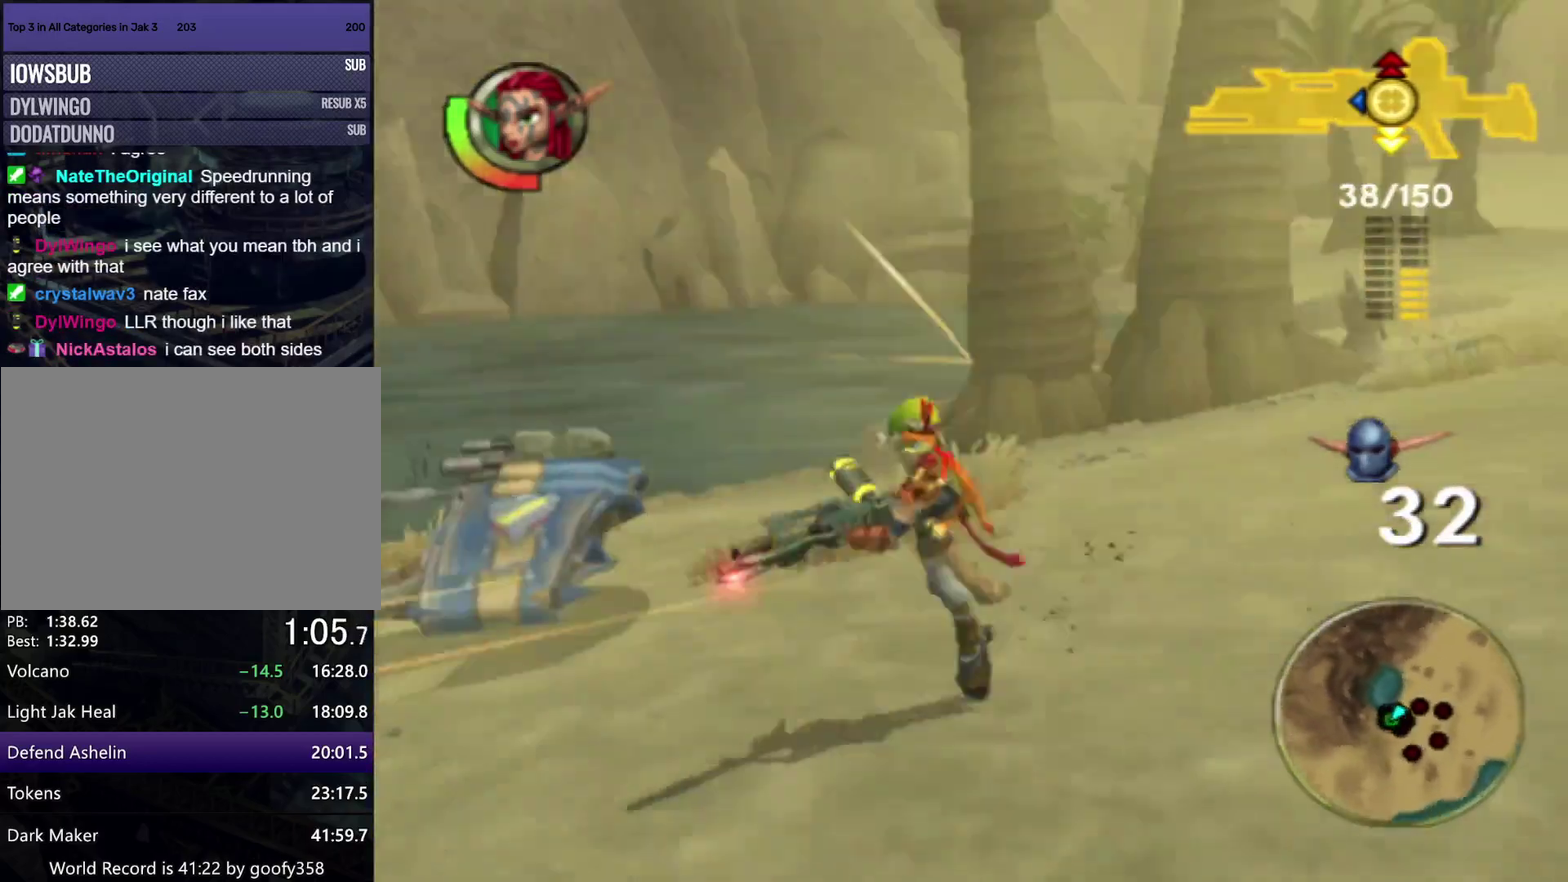
{"buttons": ["R1"], "left_stick": "left", "right_stick": "right", "events": [[17, "R1", "down"], [83, "CIRCLE", "up"], [100, "R1", "up"], [200, "R1", "down"], [200, "left_stick", "left"], [267, "R1", "up"], [267, "right_stick", "right"], [333, "R1", "down"], [417, "R1", "up"], [500, "R1", "down"]]}
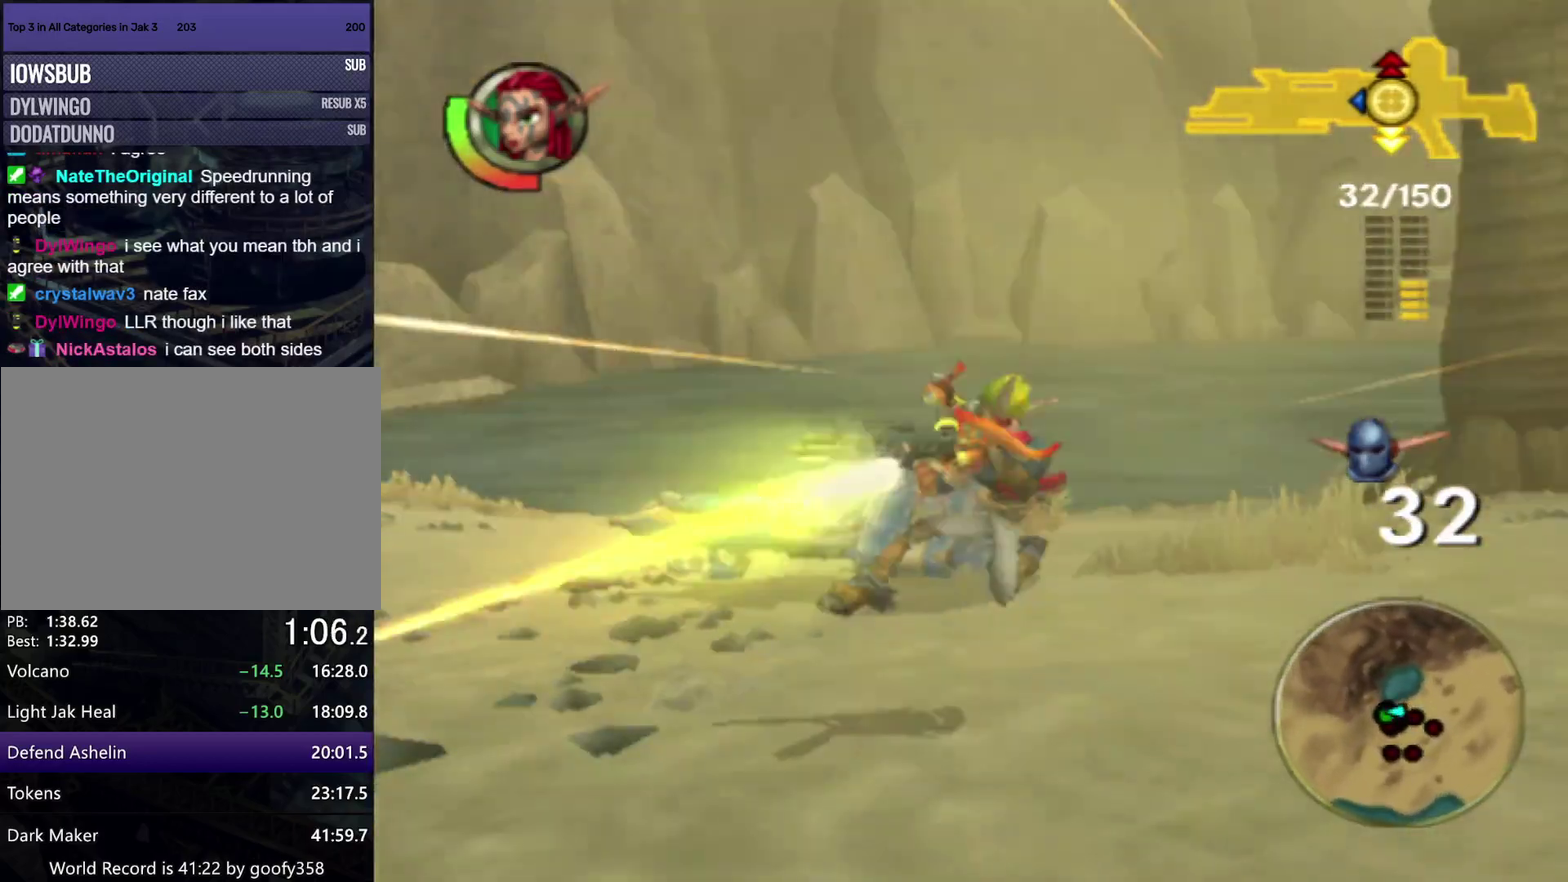
{"buttons": ["SQUARE"], "left_stick": "up-left", "right_stick": "down-left", "events": [[100, "R1", "up"], [167, "left_stick", "up-left"], [167, "right_stick", "center"], [250, "SQUARE", "down"], [333, "right_stick", "down-left"]]}
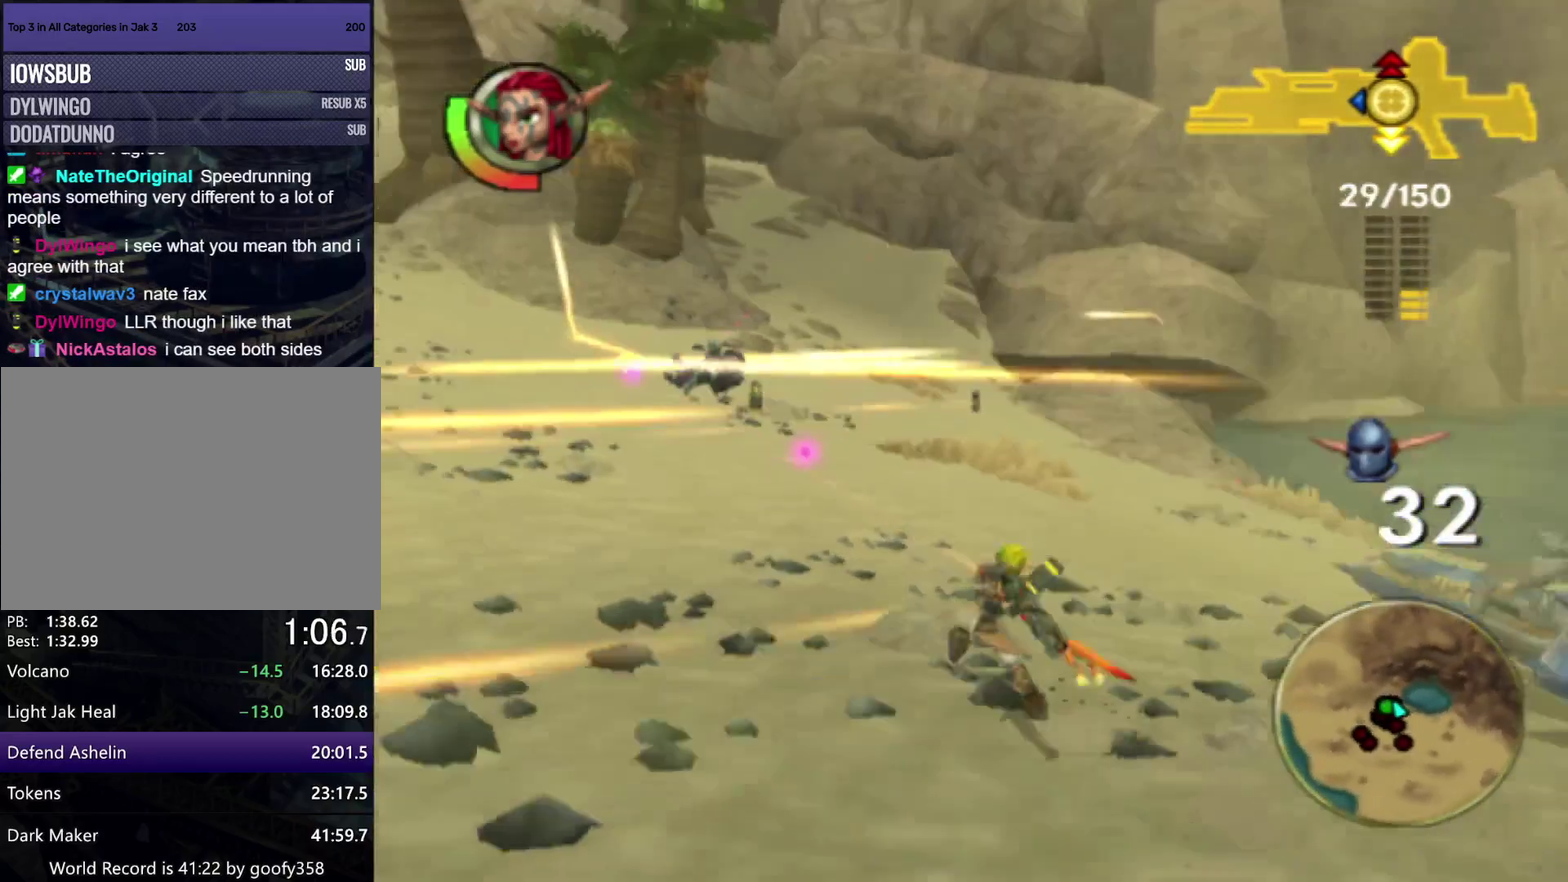
{"buttons": [], "left_stick": "up", "right_stick": "center", "events": [[67, "right_stick", "left"], [167, "SQUARE", "up"], [183, "right_stick", "center"], [200, "L1", "down"], [250, "left_stick", "up"], [317, "L1", "up"], [367, "CROSS", "down"], [483, "CROSS", "up"]]}
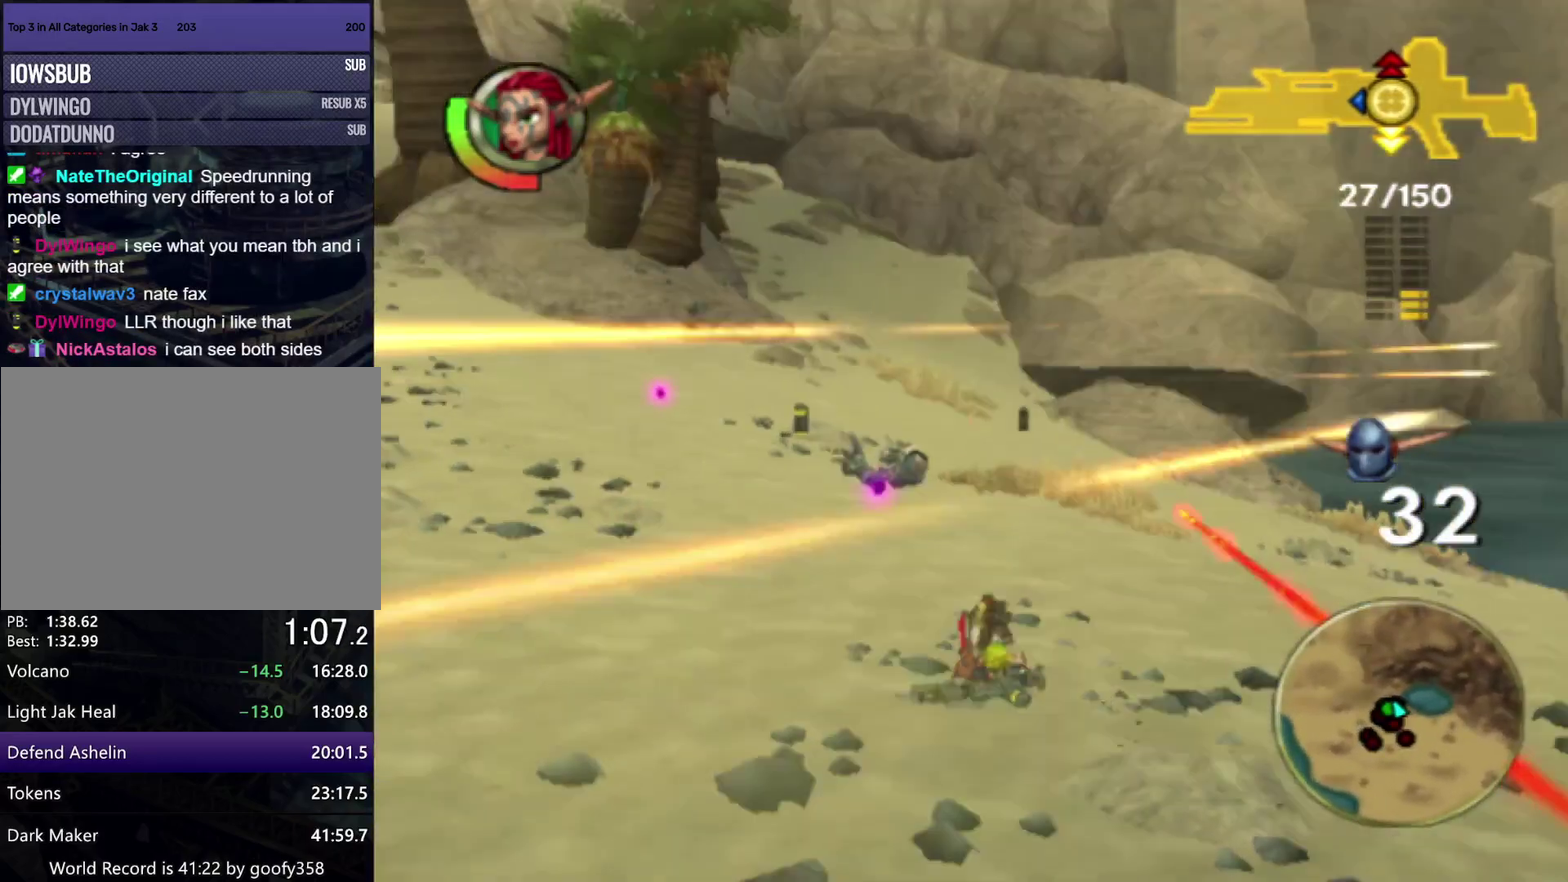
{"buttons": [], "left_stick": "up", "right_stick": "center", "events": [[50, "CROSS", "down"], [167, "CROSS", "up"], [233, "CROSS", "down"], [367, "CROSS", "up"]]}
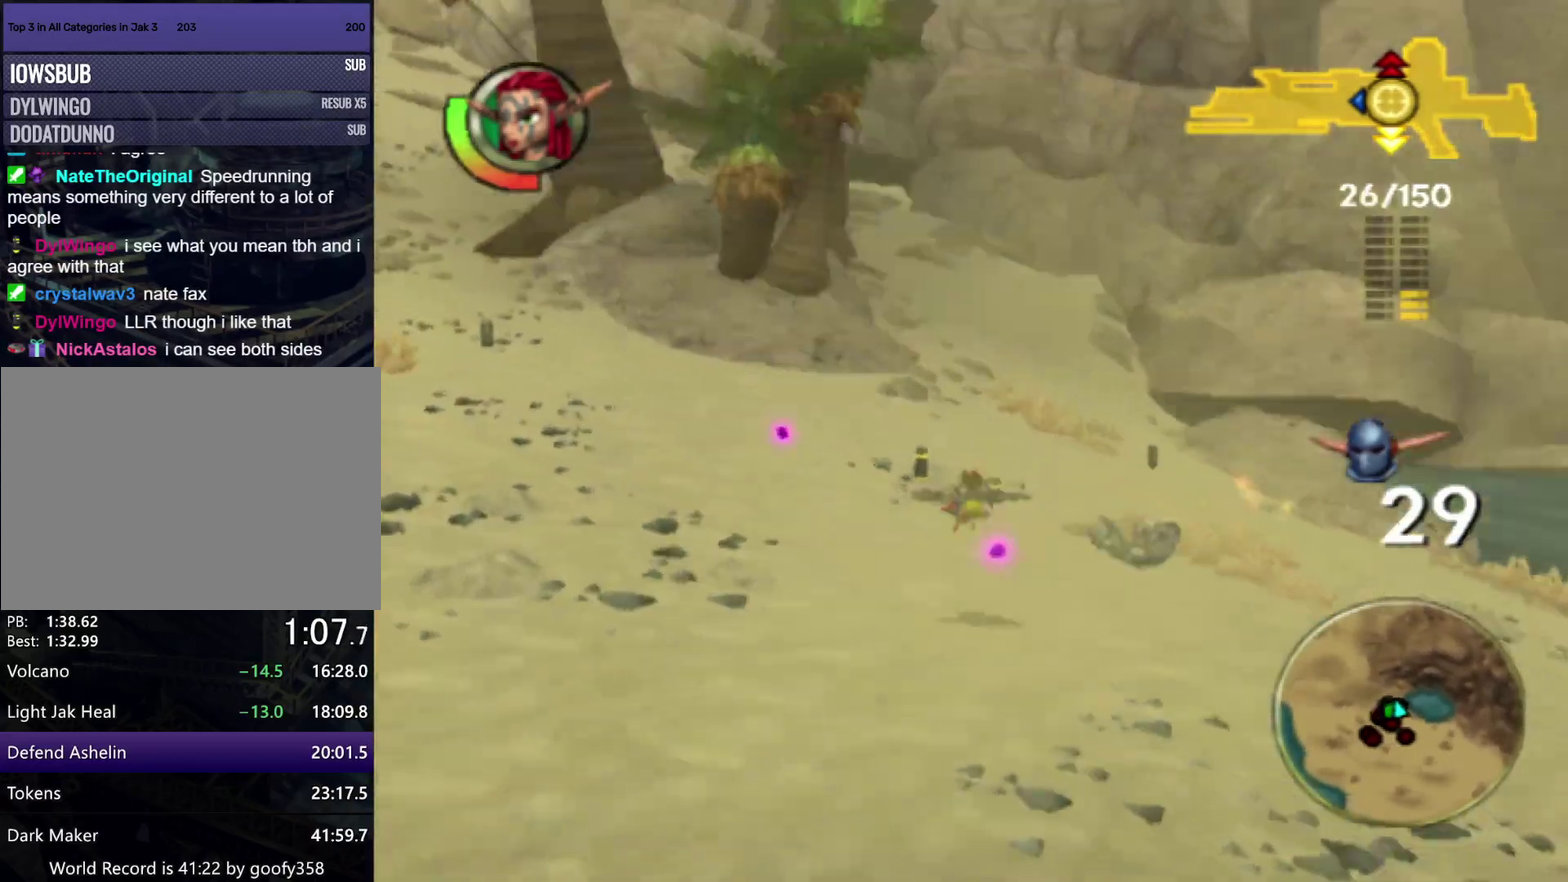
{"buttons": ["CIRCLE", "R1"], "left_stick": "up", "right_stick": "center", "events": [[217, "left_stick", "up-right"], [383, "CROSS", "down"], [483, "CIRCLE", "down"], [483, "CROSS", "up"], [500, "R1", "down"], [500, "left_stick", "up"]]}
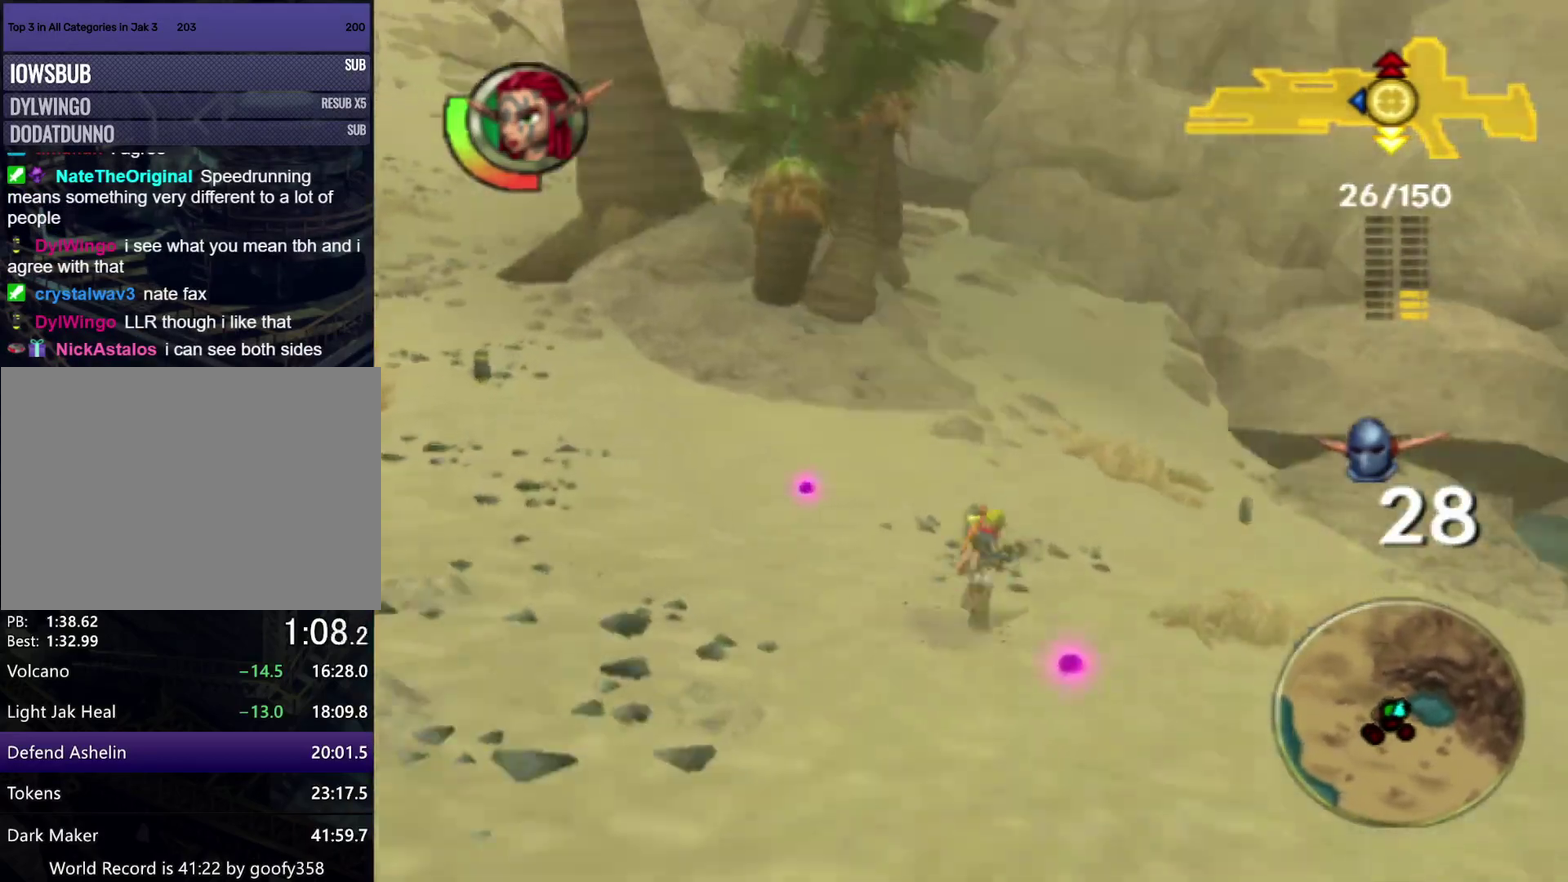
{"buttons": ["R1"], "left_stick": "up", "right_stick": "center", "events": [[83, "CIRCLE", "up"], [83, "R1", "up"], [150, "R1", "down"], [233, "R1", "up"], [300, "R1", "down"], [383, "R1", "up"], [467, "R1", "down"]]}
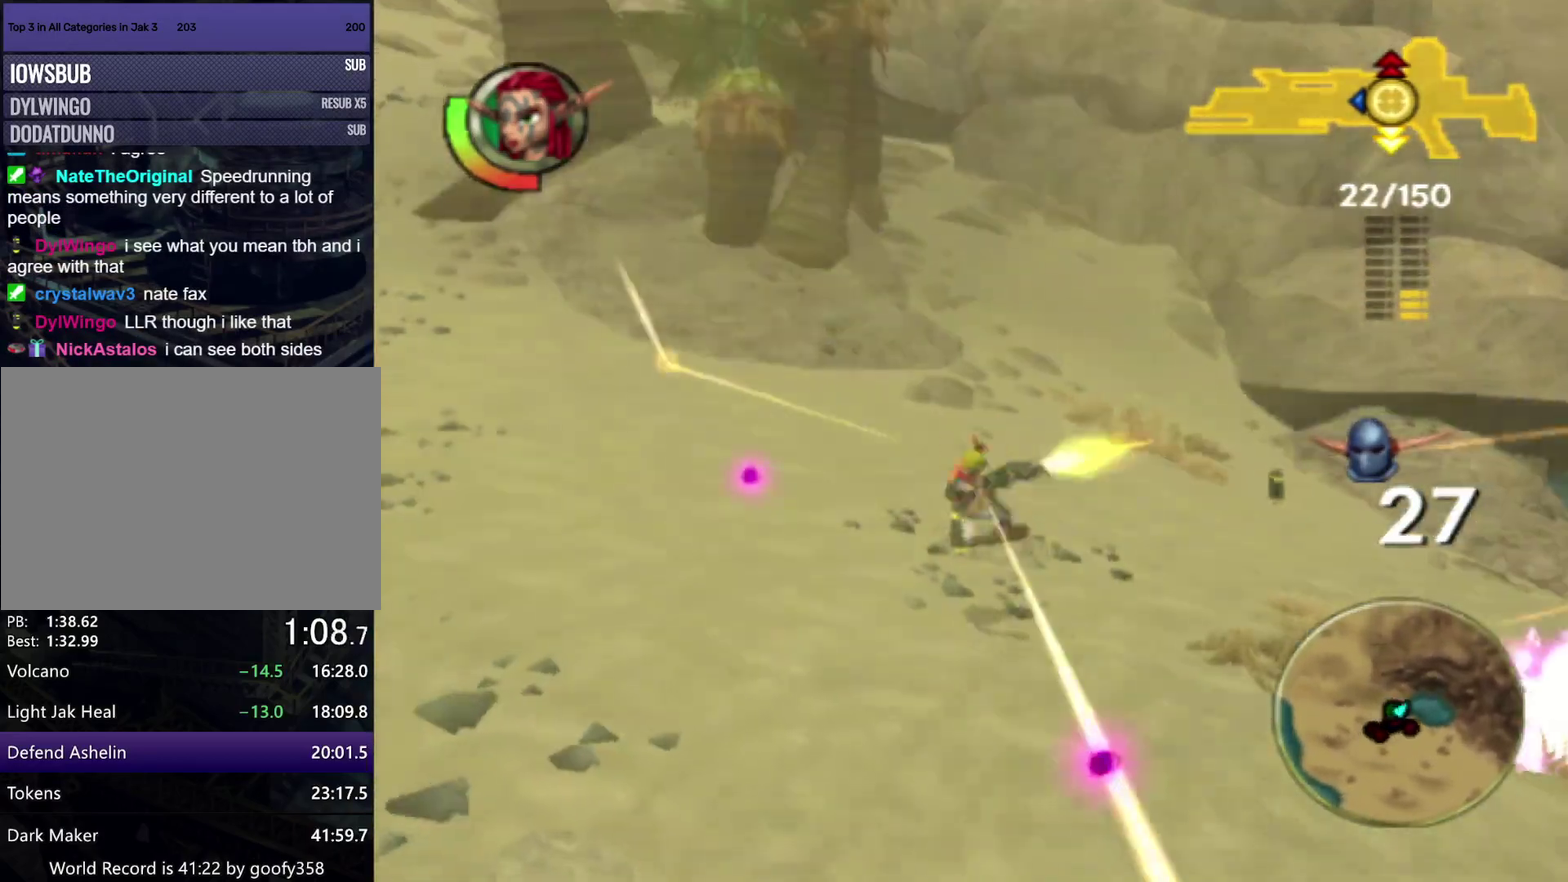
{"buttons": [], "left_stick": "up-right", "right_stick": "center", "events": [[50, "R1", "up"], [100, "R1", "down"], [233, "R1", "up"], [467, "left_stick", "up-right"]]}
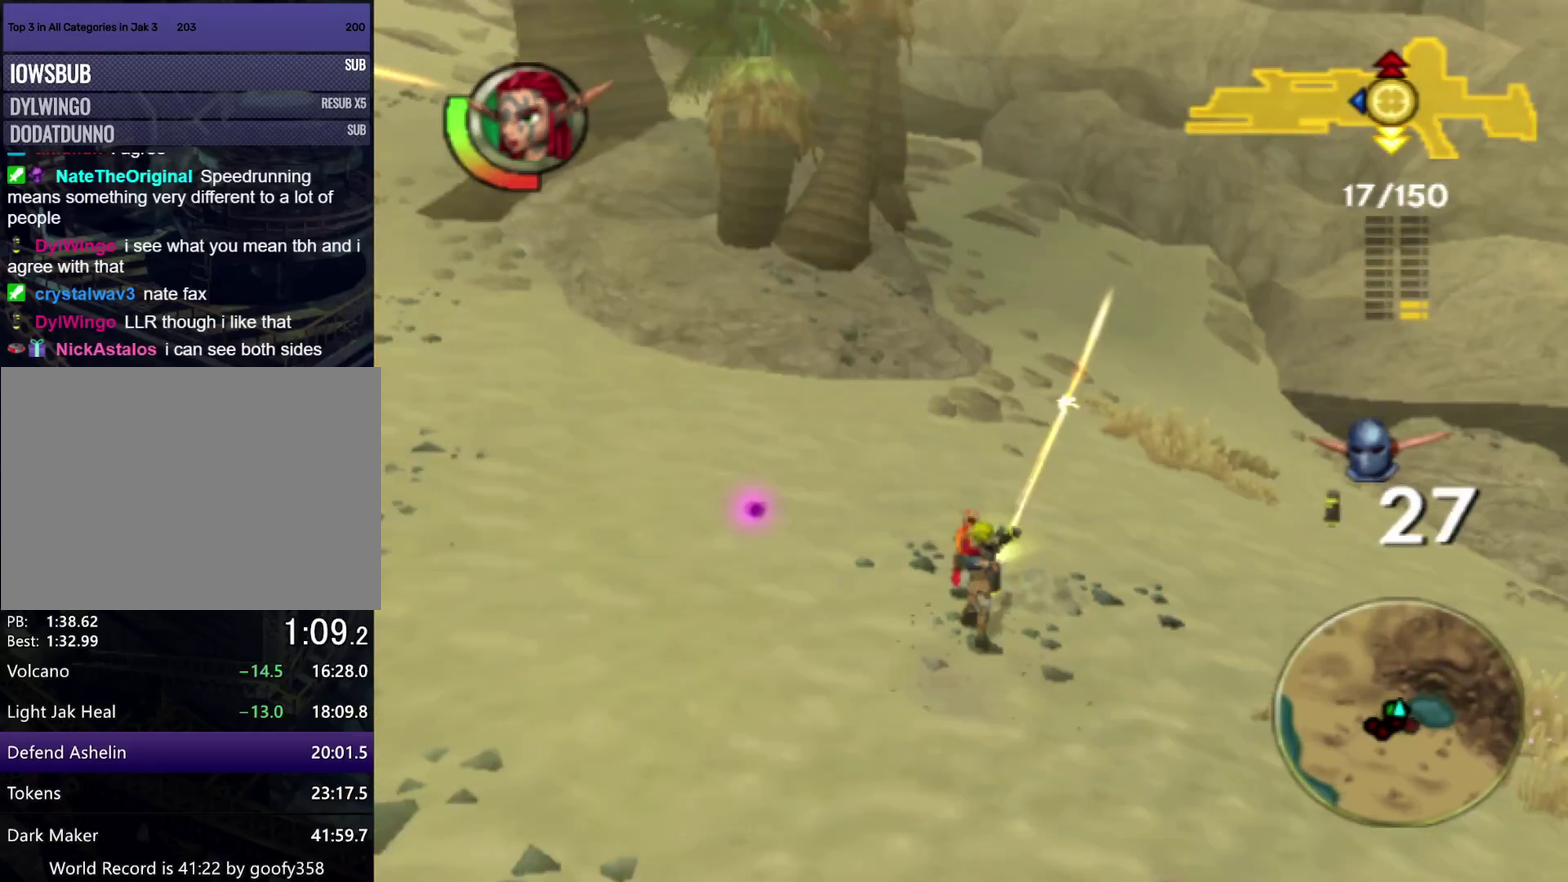
{"buttons": ["CROSS"], "left_stick": "right", "right_stick": "center", "events": [[17, "SQUARE", "down"], [17, "left_stick", "right"], [383, "SQUARE", "up"], [450, "CROSS", "down"]]}
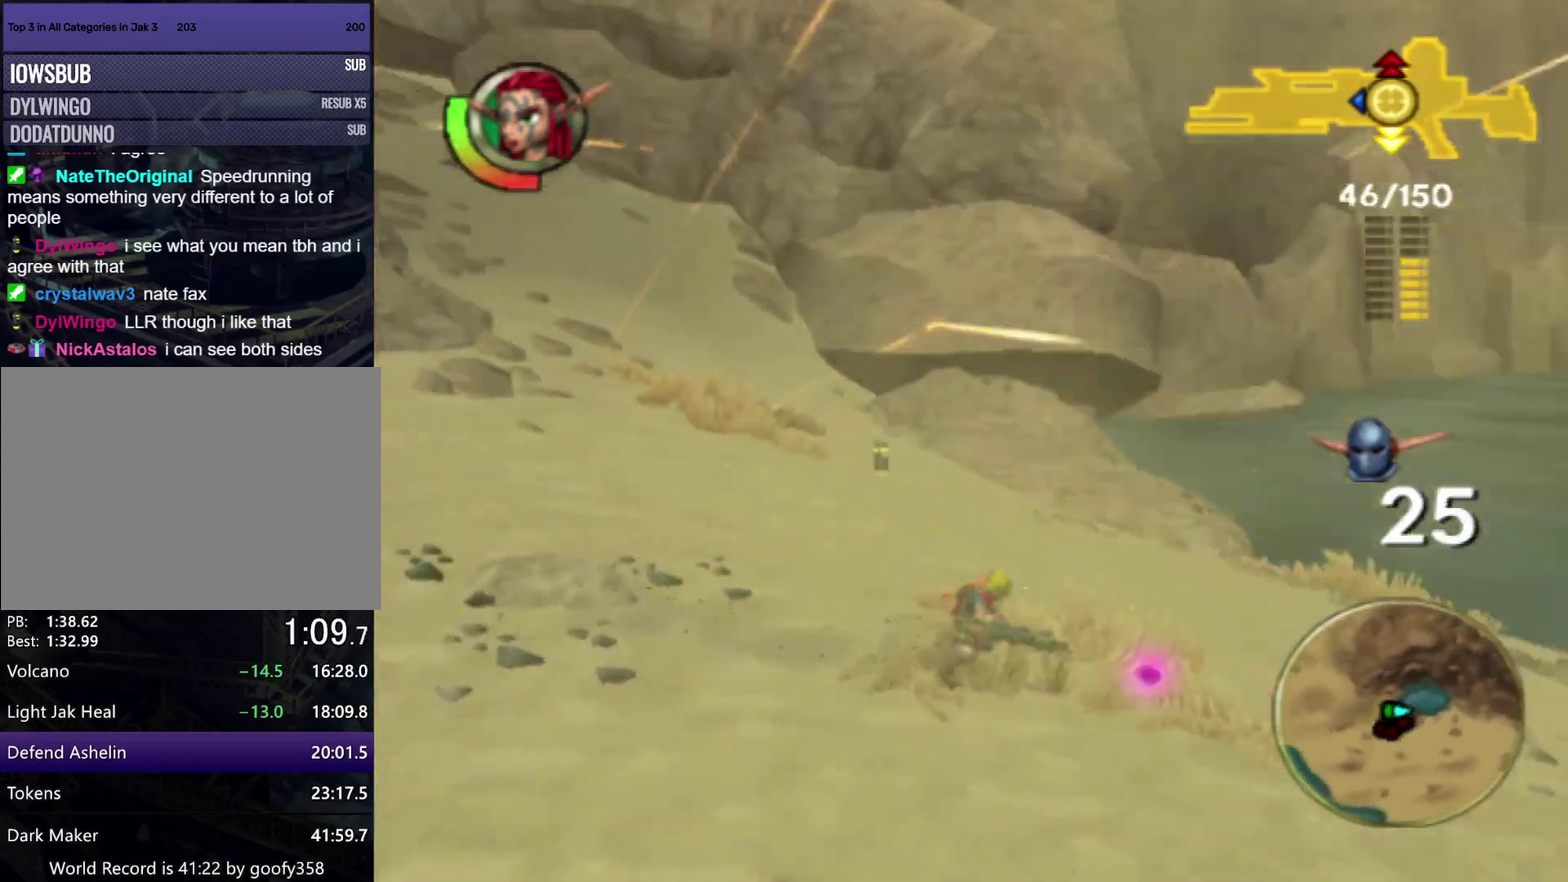
{"buttons": [], "left_stick": "up-left", "right_stick": "center", "events": [[17, "CROSS", "up"], [17, "left_stick", "up-right"], [33, "CIRCLE", "down"], [50, "R1", "down"], [133, "CIRCLE", "up"], [133, "R1", "up"], [200, "left_stick", "up"], [217, "R1", "down"], [283, "R1", "up"], [383, "R1", "down"], [433, "left_stick", "up-left"], [467, "R1", "up"]]}
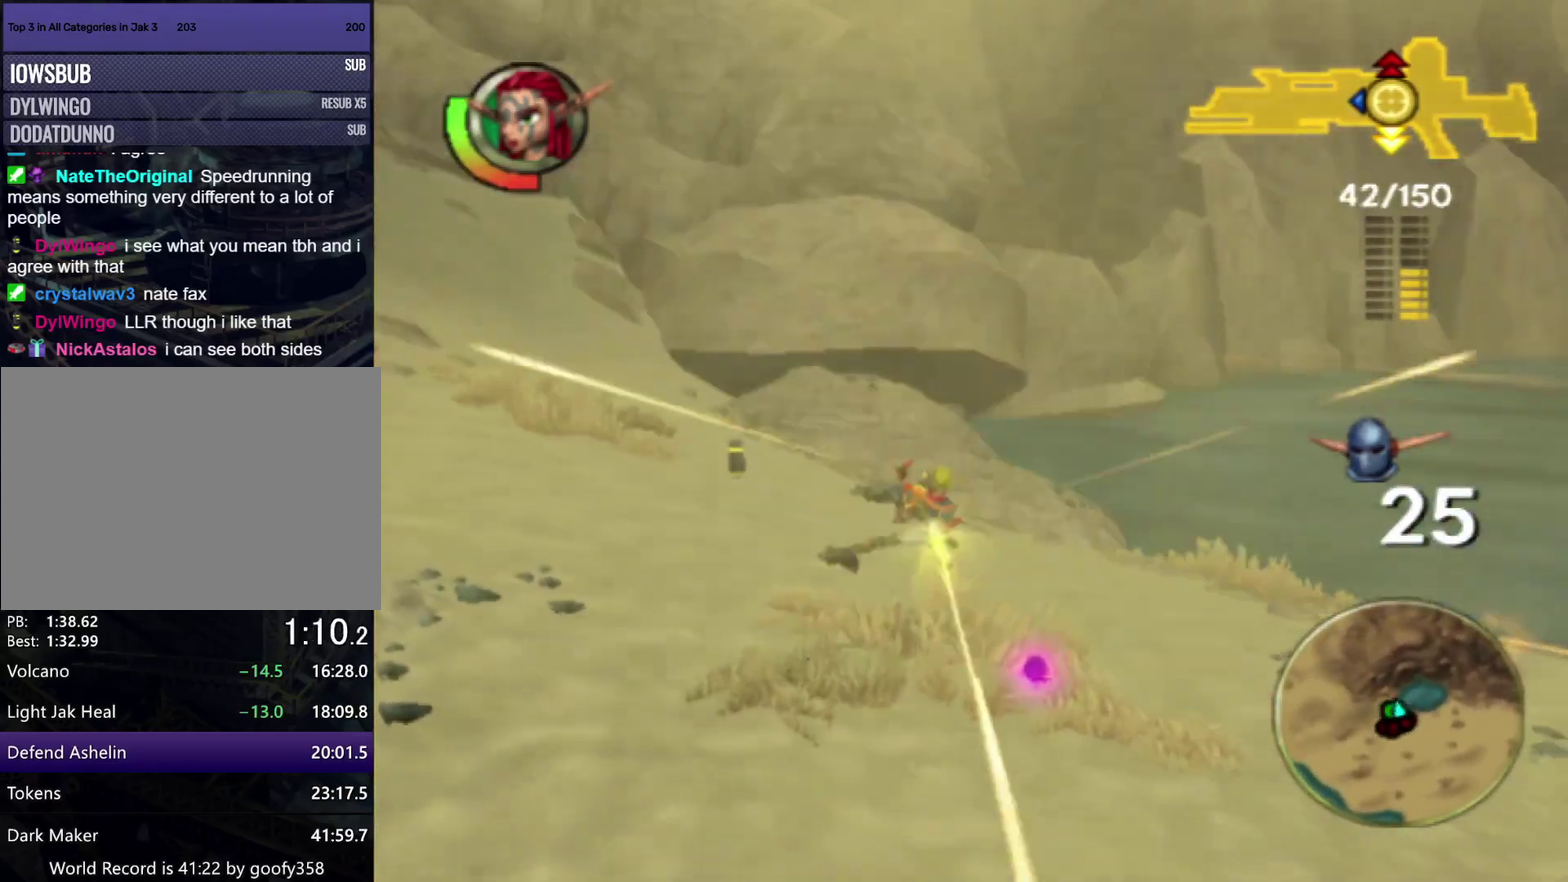
{"buttons": ["SQUARE"], "left_stick": "up-left", "right_stick": "center", "events": [[50, "R1", "down"], [133, "R1", "up"], [500, "SQUARE", "down"]]}
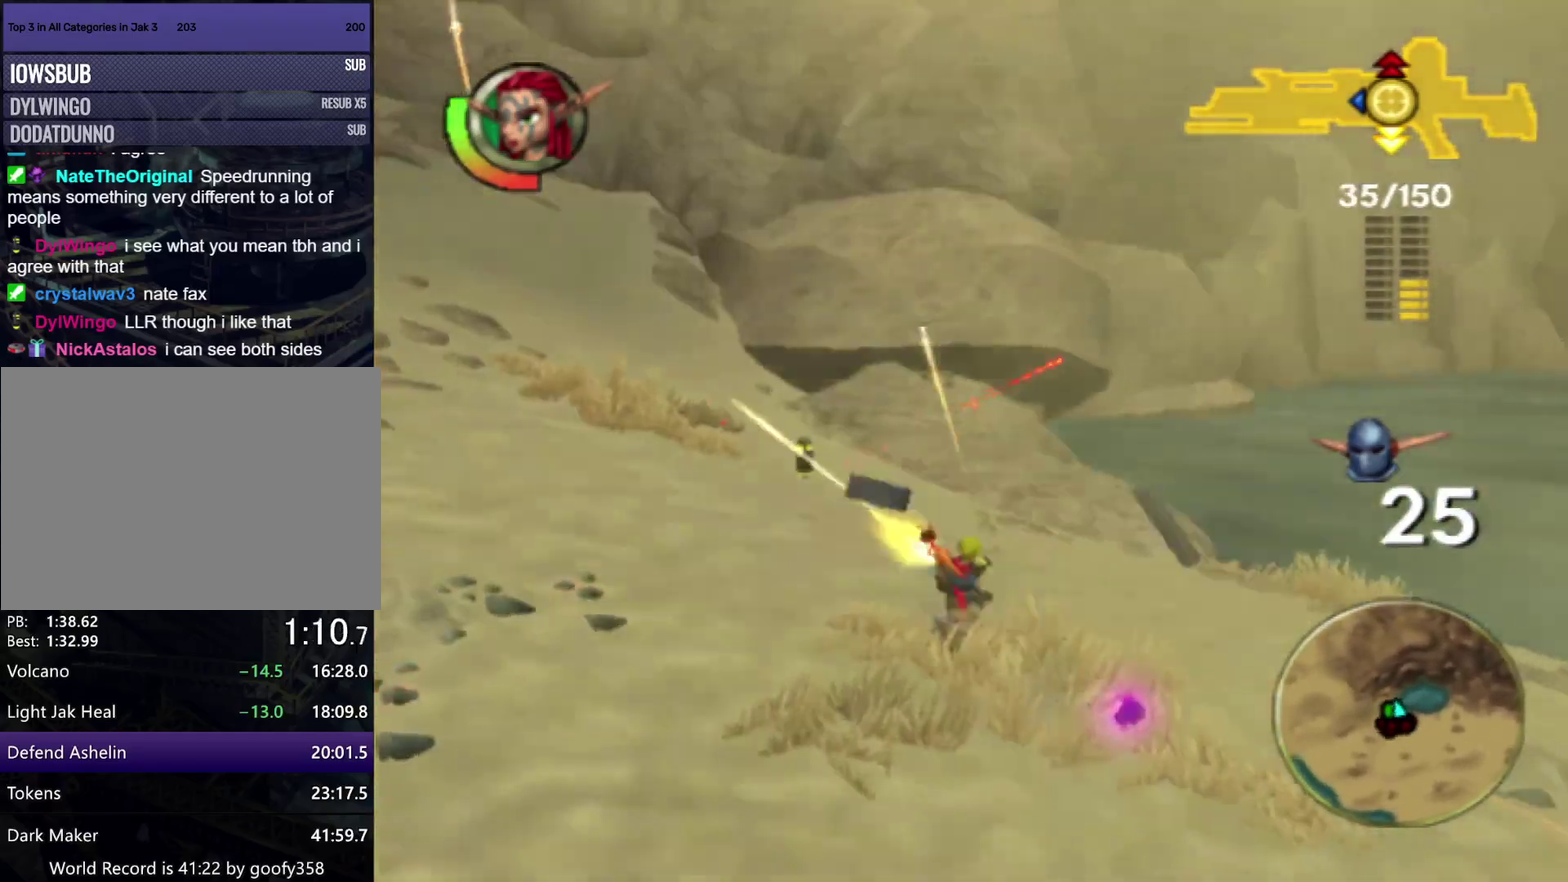
{"buttons": [], "left_stick": "up", "right_stick": "center", "events": [[50, "left_stick", "up"], [417, "SQUARE", "up"]]}
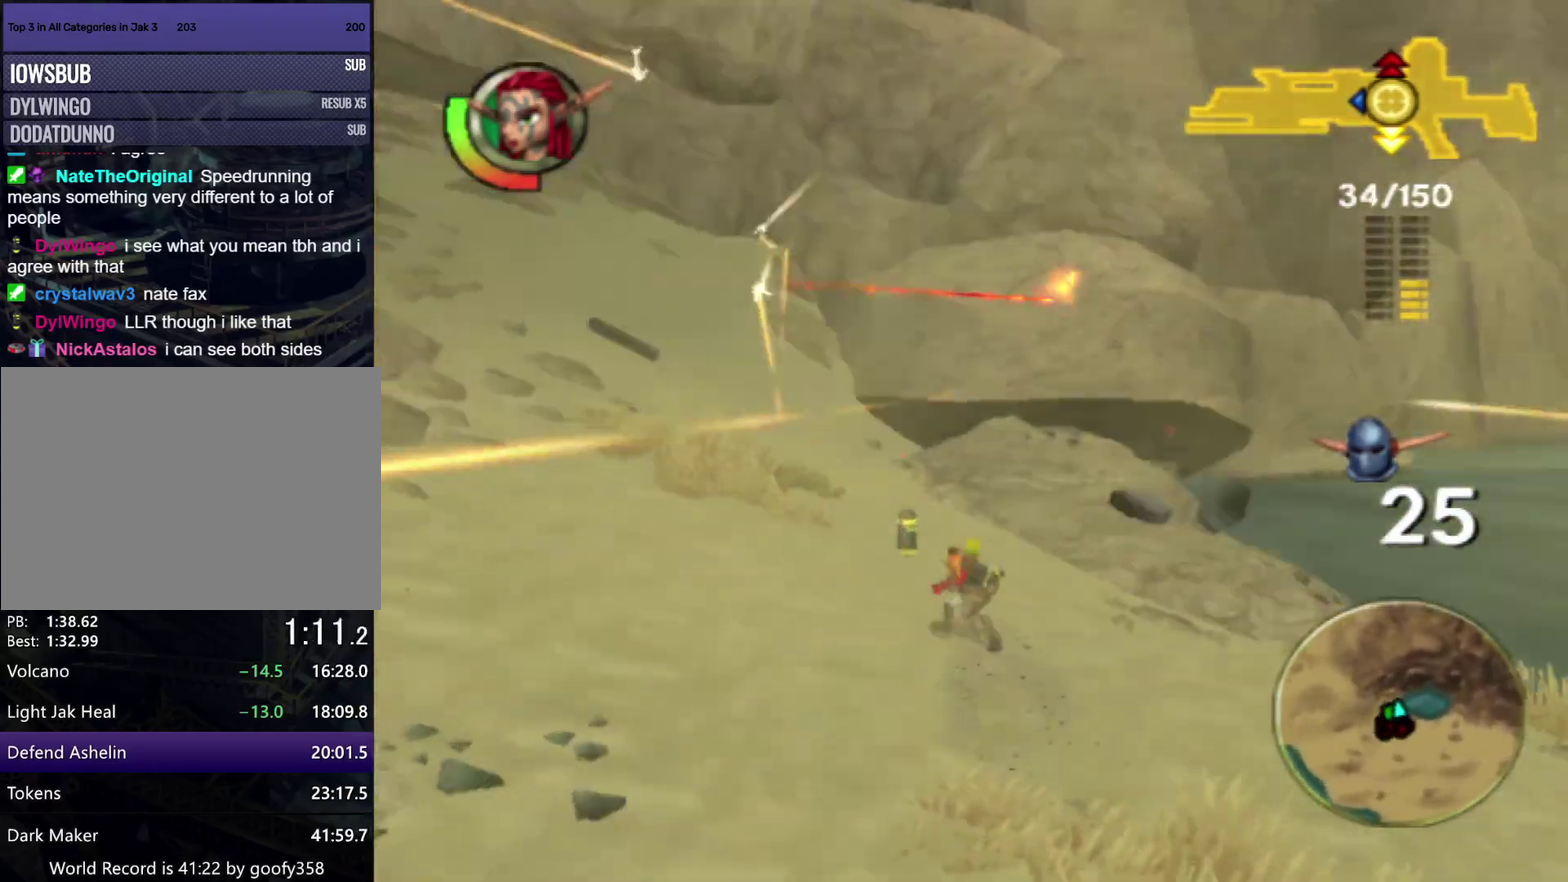
{"buttons": [], "left_stick": "left", "right_stick": "center", "events": [[150, "SQUARE", "down"], [333, "left_stick", "up-left"], [467, "SQUARE", "up"], [467, "left_stick", "left"]]}
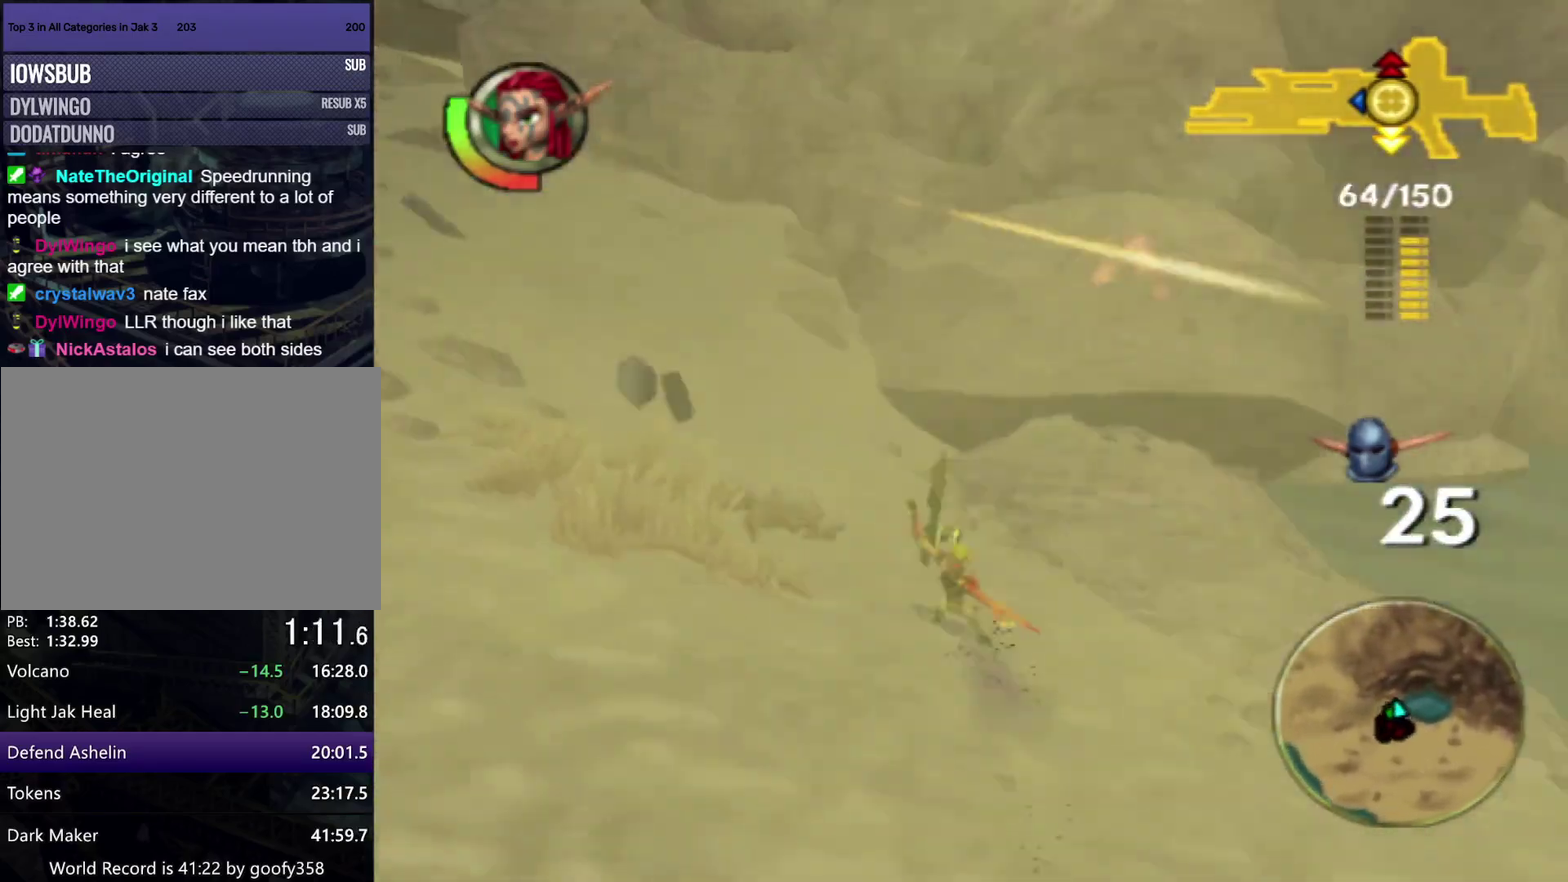
{"buttons": [], "left_stick": "down-left", "right_stick": "center", "events": [[83, "CROSS", "down"], [117, "left_stick", "down-left"], [200, "CIRCLE", "down"], [217, "CROSS", "up"], [233, "R1", "down"], [317, "R1", "up"], [350, "CIRCLE", "up"], [433, "R1", "down"], [500, "R1", "up"]]}
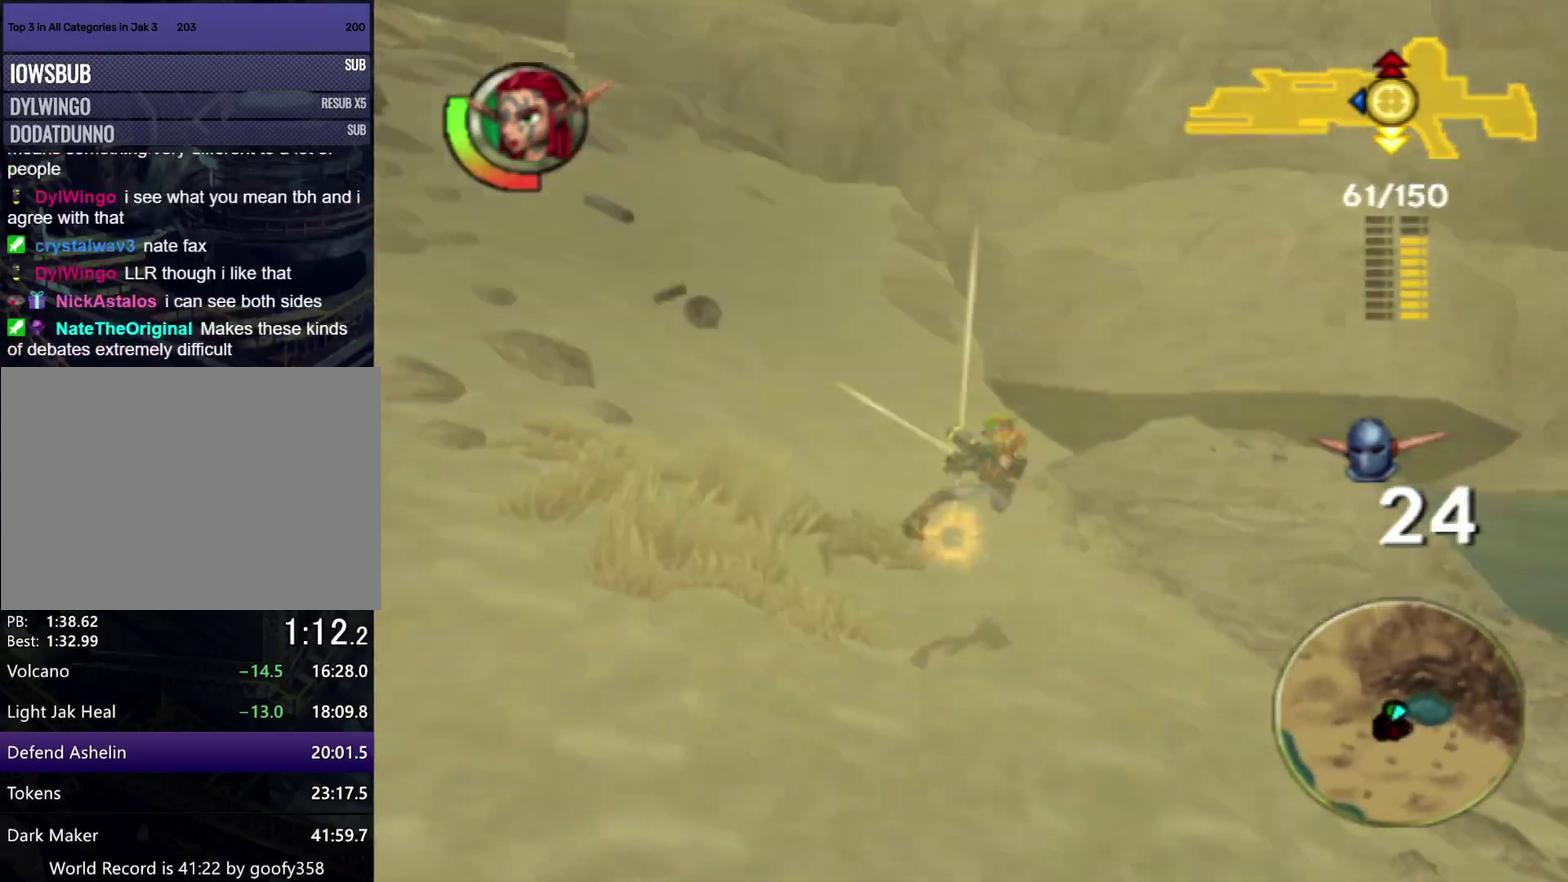
{"buttons": [], "left_stick": "down-left", "right_stick": "center", "events": [[17, "right_stick", "down-left"], [67, "R1", "down"], [150, "R1", "up"], [233, "R1", "down"], [250, "right_stick", "left"], [317, "R1", "up"], [350, "right_stick", "center"], [367, "R1", "down"], [450, "R1", "up"]]}
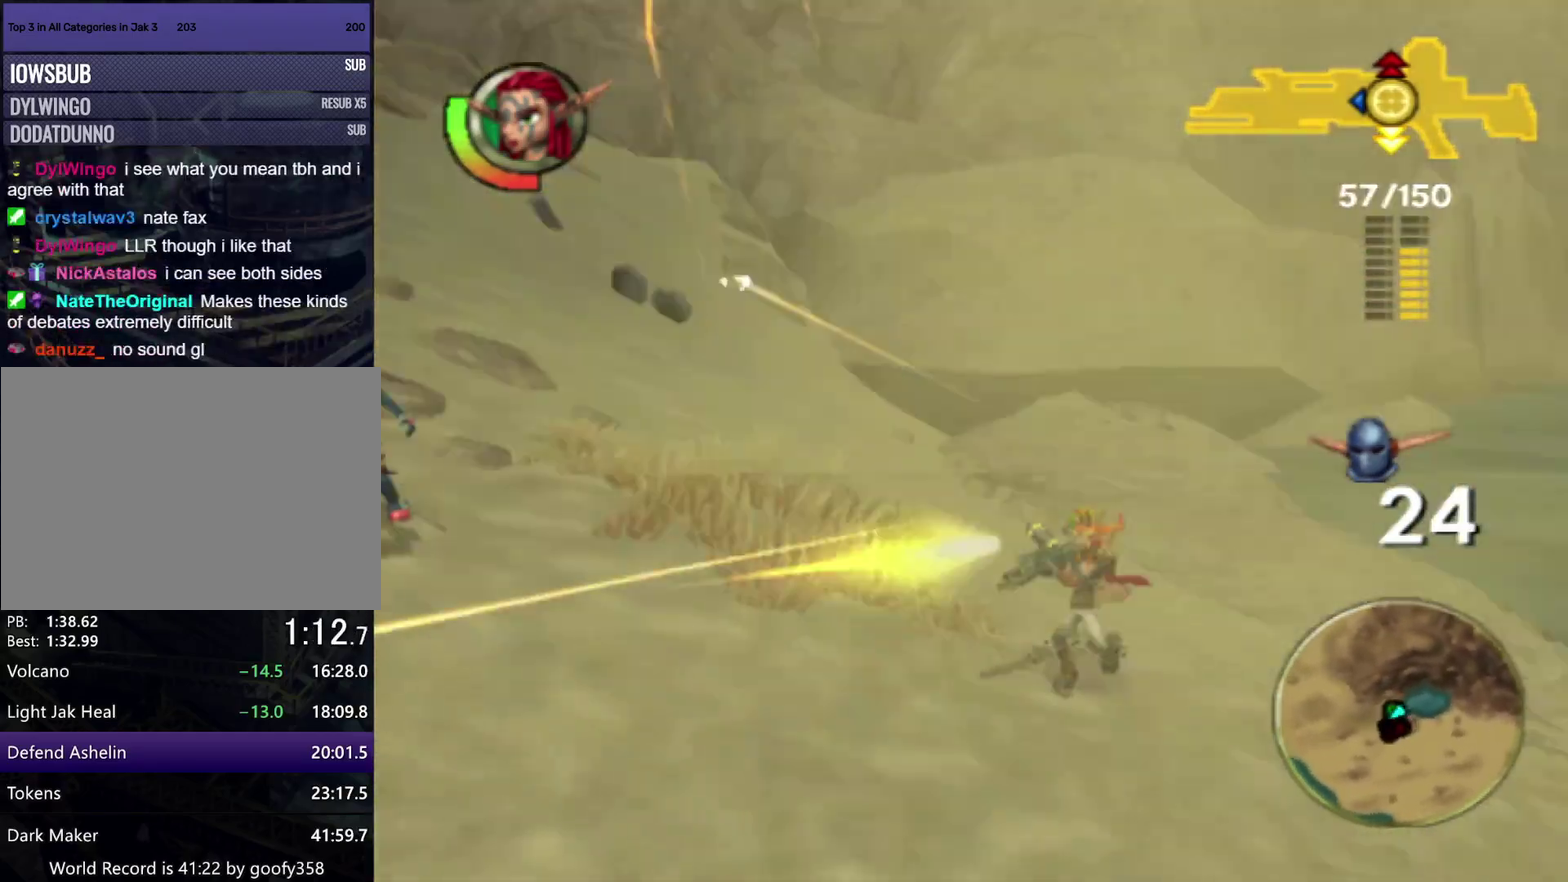
{"buttons": ["CROSS"], "left_stick": "down-left", "right_stick": "center", "events": [[50, "SQUARE", "down"], [417, "SQUARE", "up"], [467, "CROSS", "down"]]}
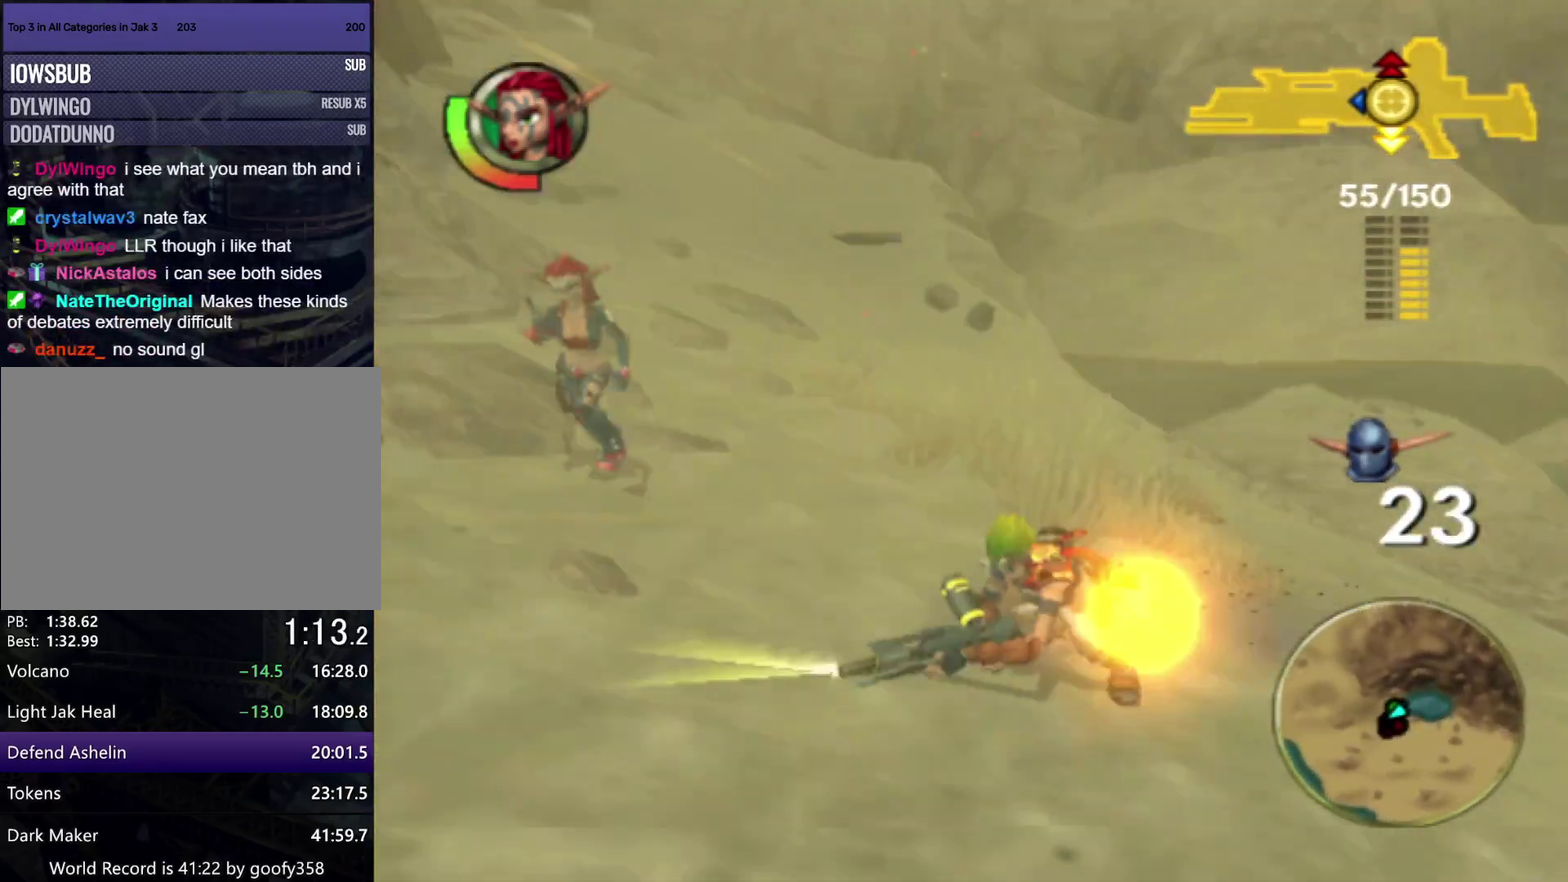
{"buttons": [], "left_stick": "down-left", "right_stick": "center", "events": [[33, "CIRCLE", "down"], [33, "CROSS", "up"], [50, "left_stick", "left"], [67, "R1", "down"], [133, "R1", "up"], [150, "CIRCLE", "up"], [217, "R1", "down"], [217, "left_stick", "down-left"], [300, "R1", "up"], [367, "R1", "down"], [433, "R1", "up"]]}
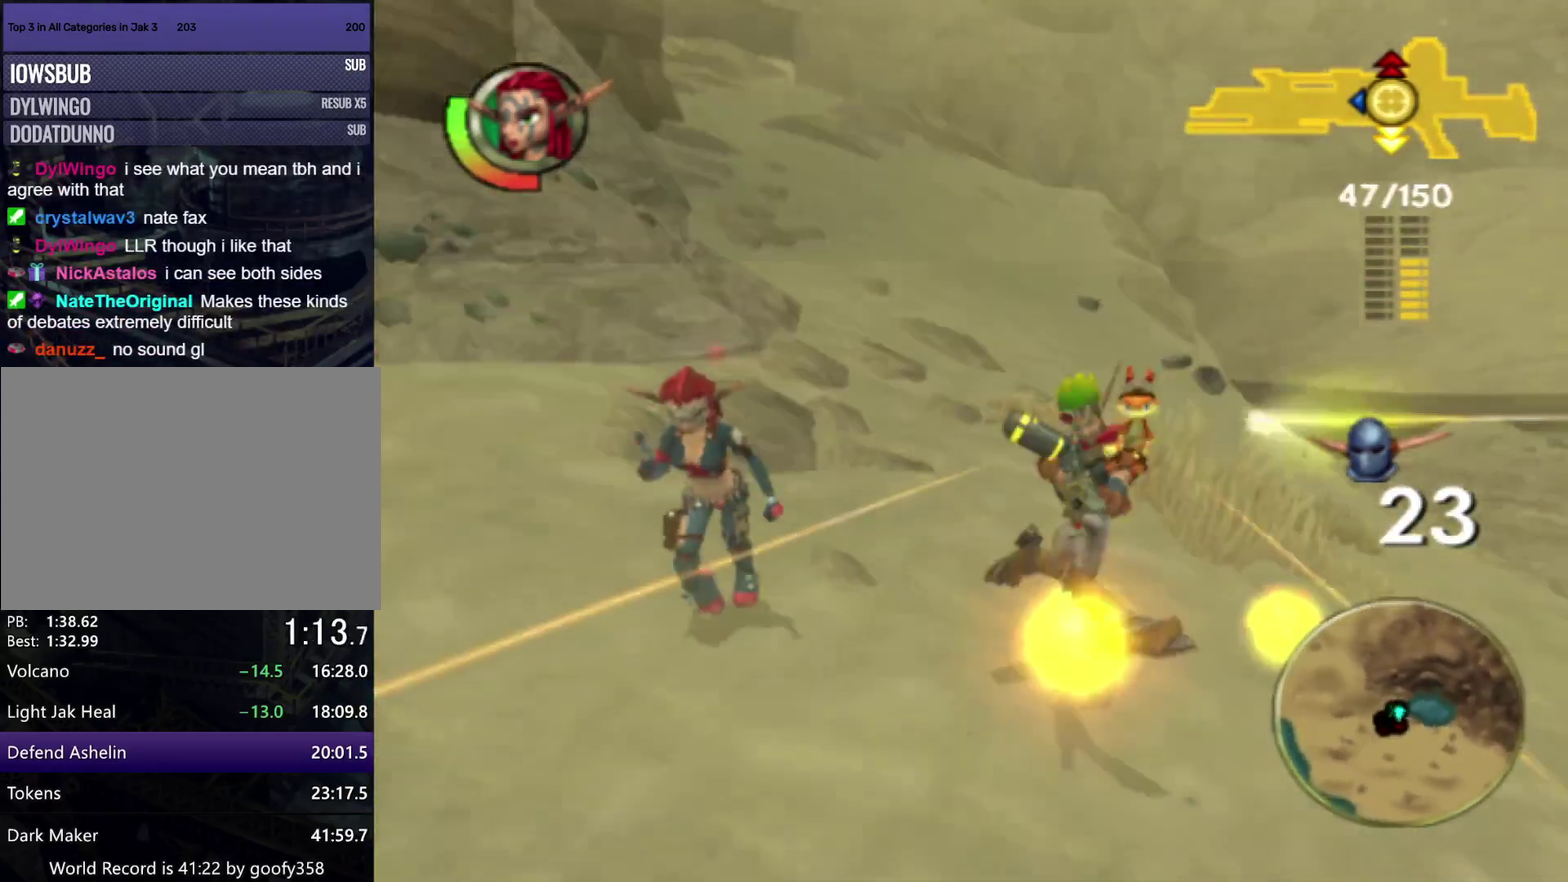
{"buttons": [], "left_stick": "up-left", "right_stick": "center", "events": [[17, "R1", "down"], [117, "R1", "up"], [300, "left_stick", "left"], [400, "left_stick", "up-left"]]}
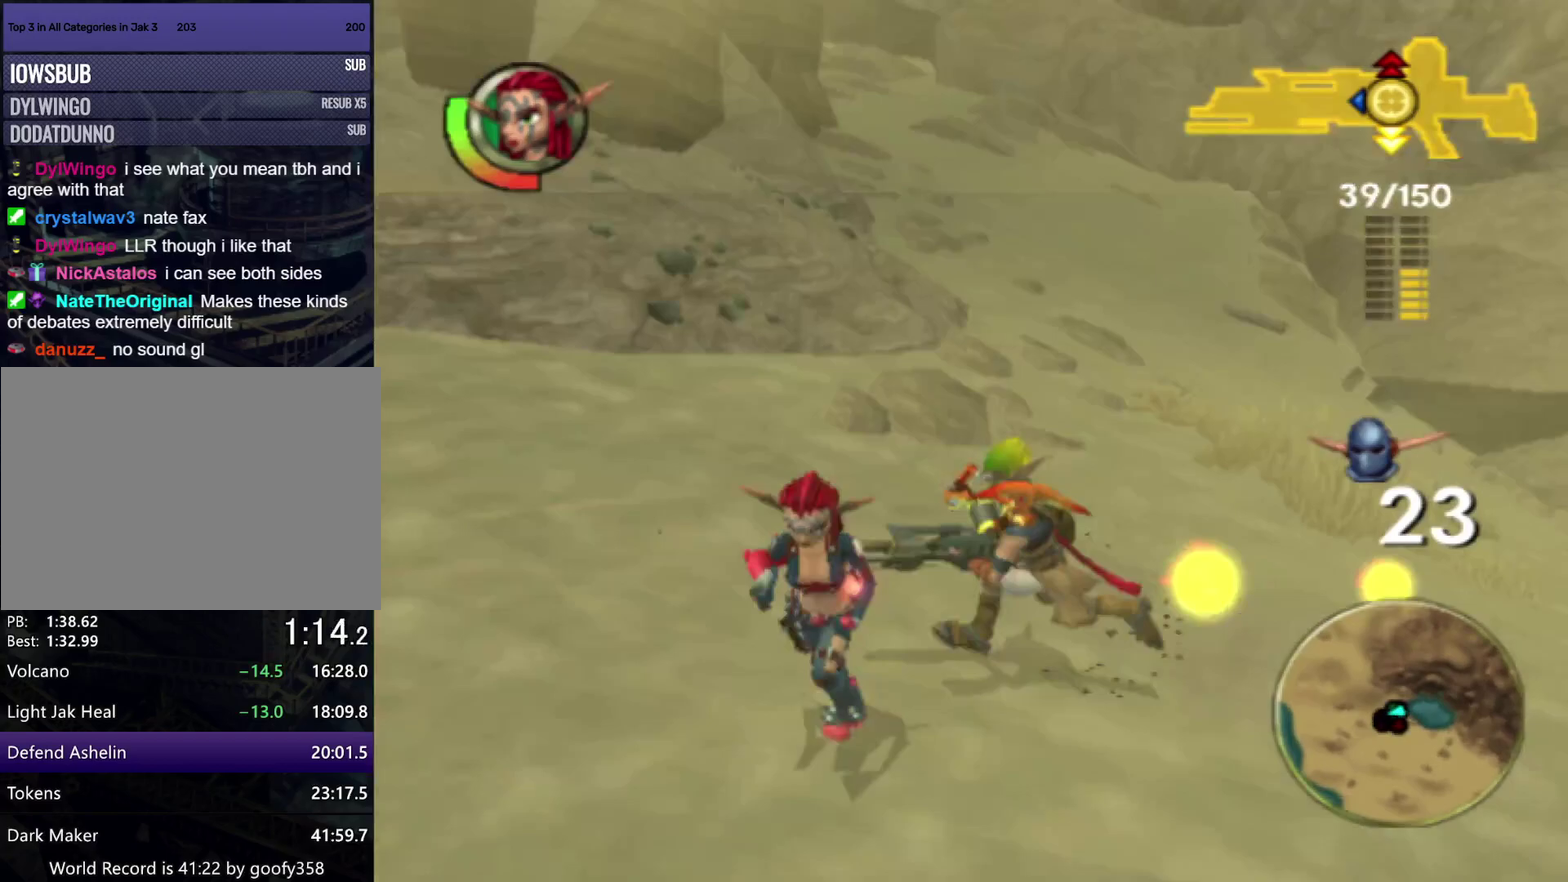
{"buttons": ["CROSS"], "left_stick": "left", "right_stick": "center", "events": [[50, "left_stick", "left"], [167, "right_stick", "up"], [250, "L1", "down"], [383, "L1", "up"], [400, "right_stick", "center"], [500, "CROSS", "down"]]}
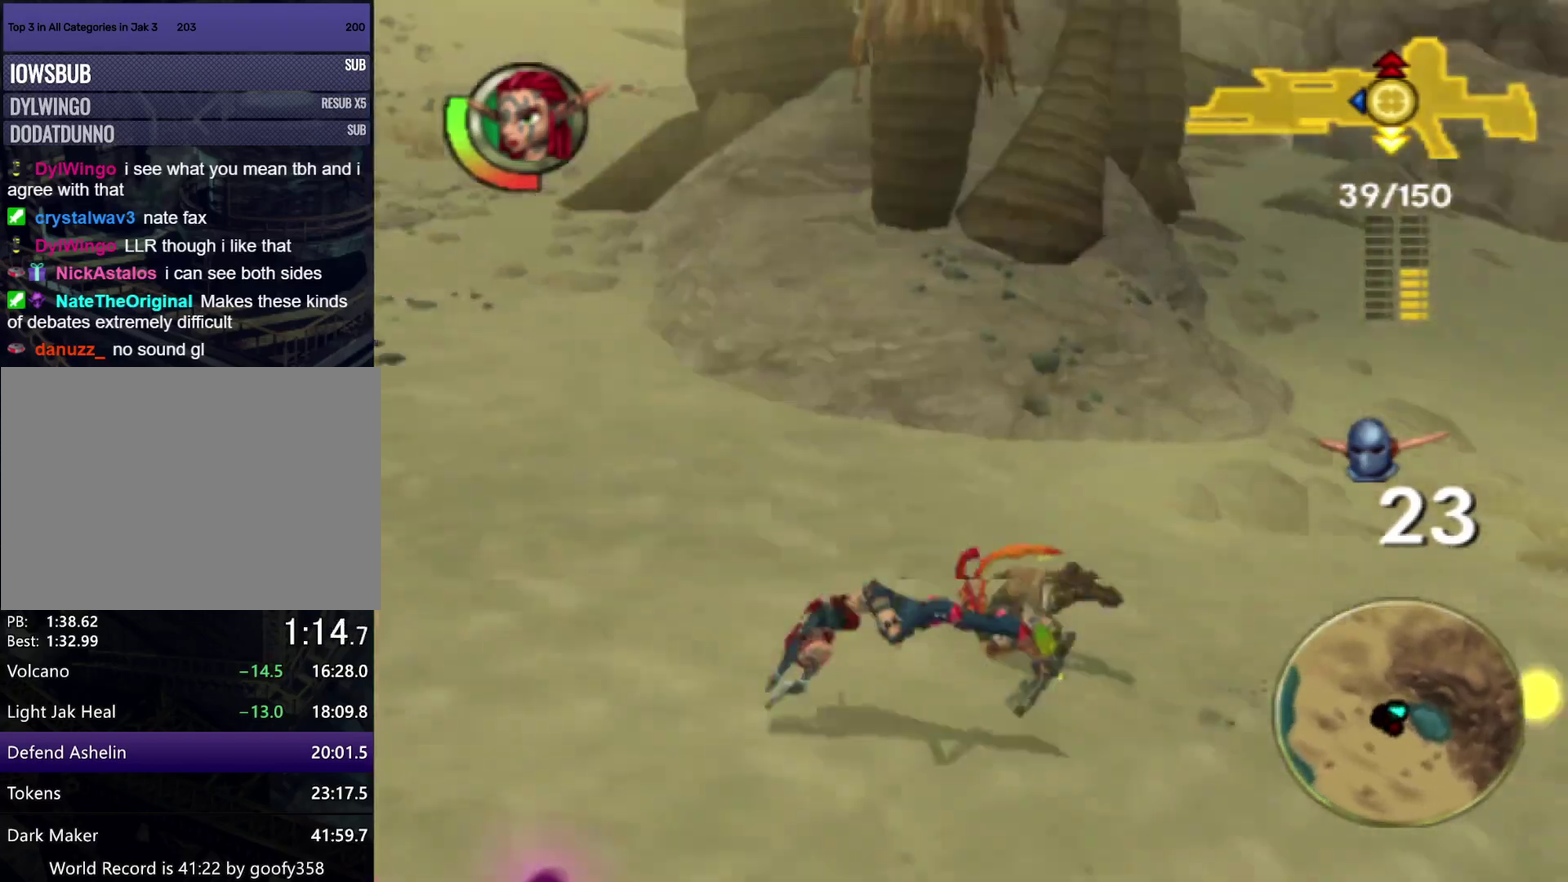
{"buttons": [], "left_stick": "left", "right_stick": "left", "events": [[100, "CROSS", "up"], [183, "CROSS", "down"], [283, "CROSS", "up"], [350, "right_stick", "left"]]}